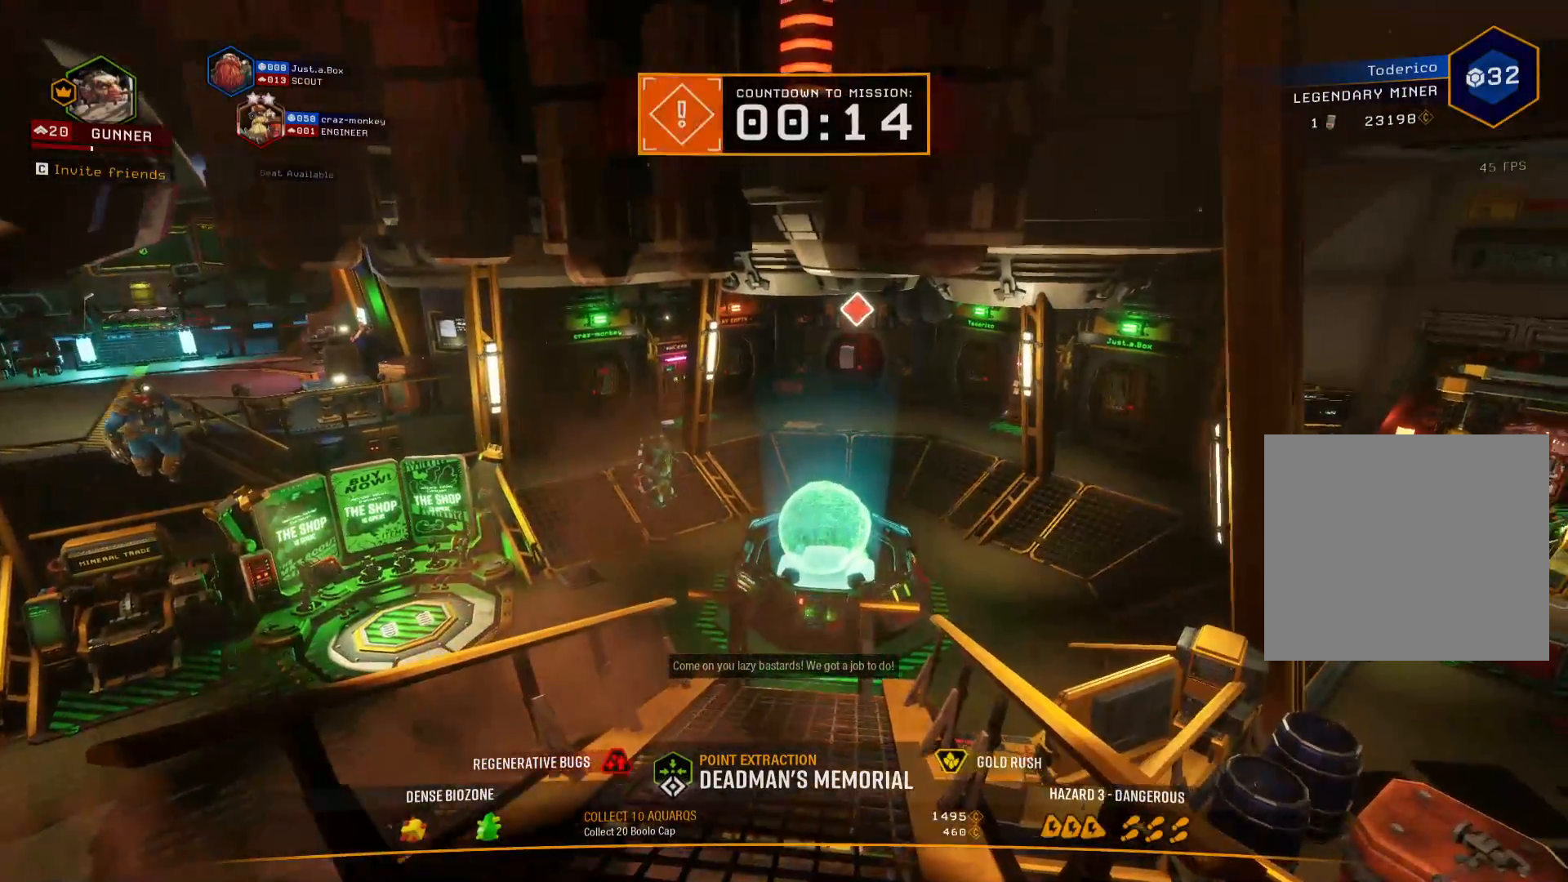
Gameplay with keyboard; each line is a JSON object with the keys held at the frame after it. "events" lists presses ("down") and releases ("up") of "1", "2", "3", "4", "5", "a", "alt", "b", "c", "ctrl", "d", "e", "f", "g", "q", "r", "s", "shift", "space", "t", "tab", "v", "w", "x" and "z" between this image and that frame as [ms after this image, input, new state], when the widget could be followed in between. No other keys are recorded. Mouse input is not recorded.
{"keys": ["d"], "events": [[83, "d", "down"], [150, "s", "up"]]}
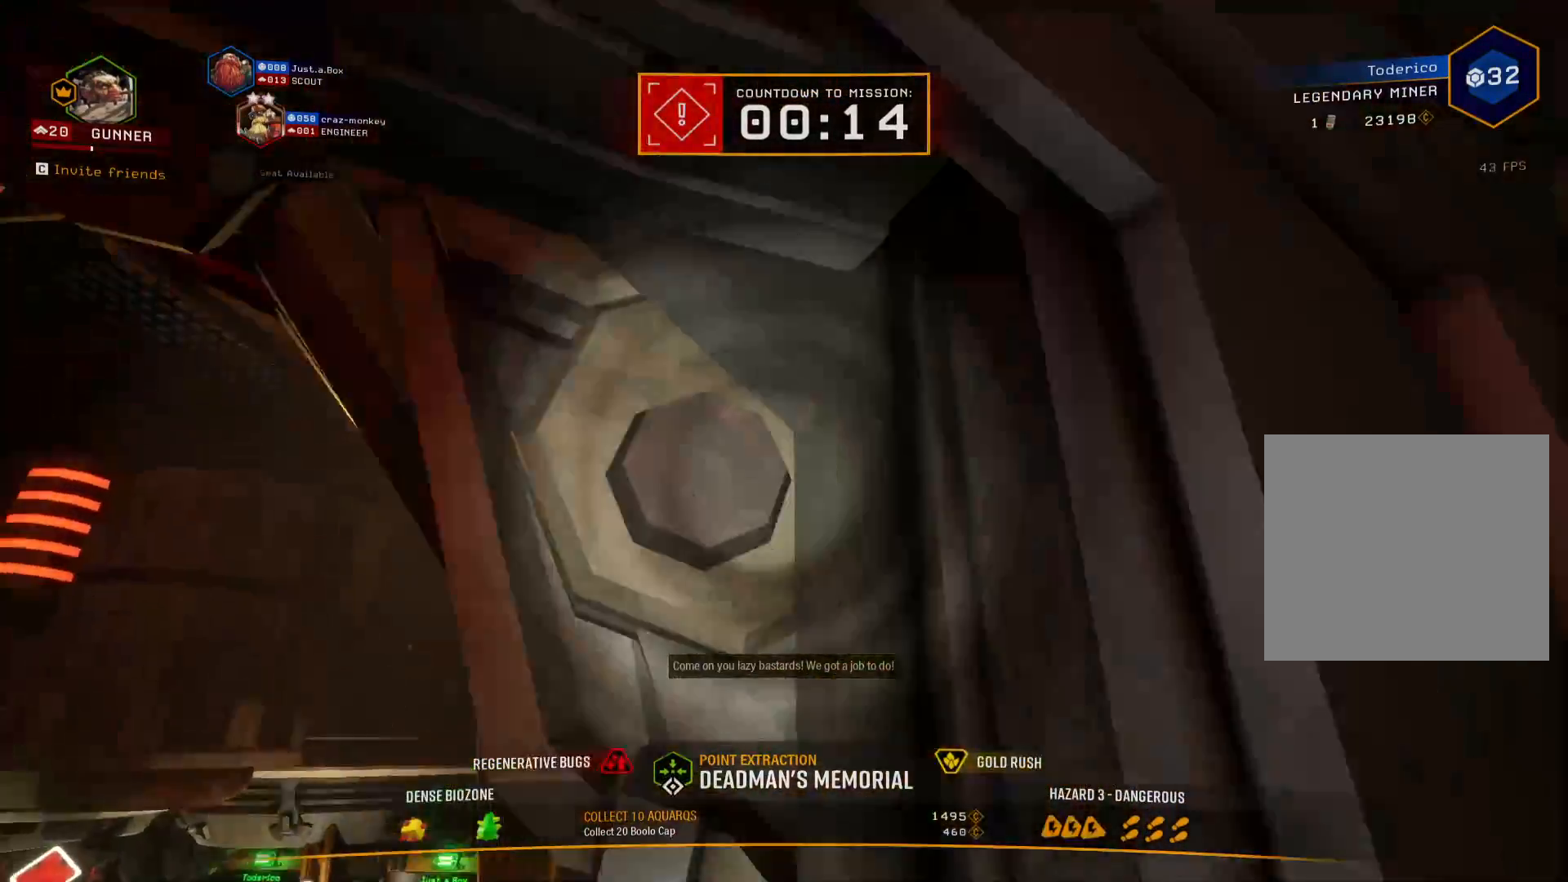
{"keys": ["s"], "events": [[117, "d", "up"], [300, "s", "down"]]}
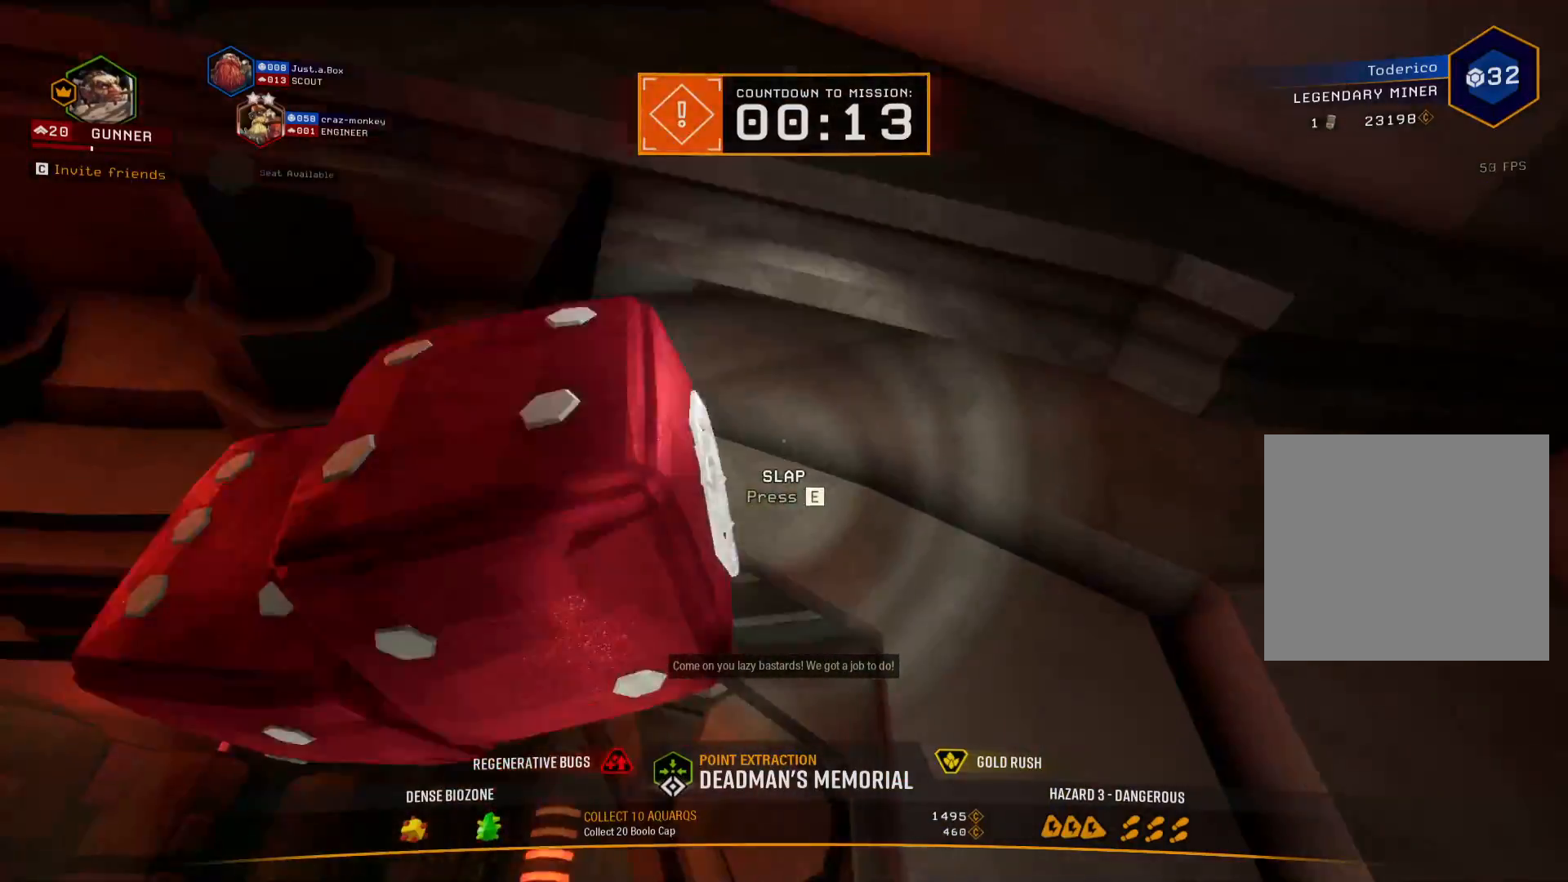
{"keys": [], "events": [[200, "s", "up"]]}
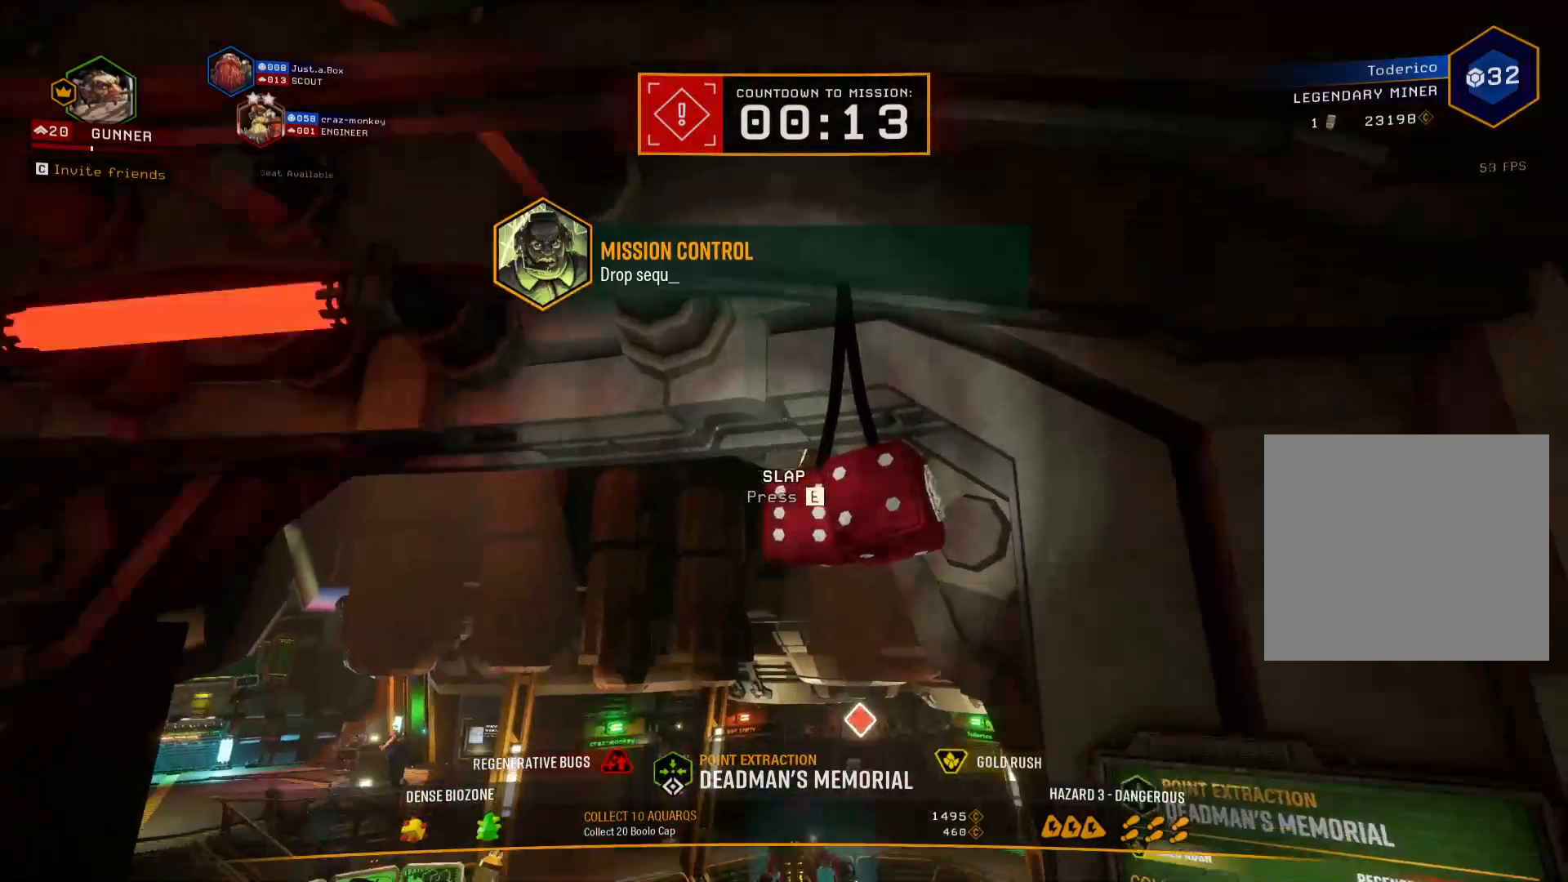
{"keys": [], "events": [[33, "e", "down"], [133, "e", "up"], [267, "w", "down"], [450, "w", "up"]]}
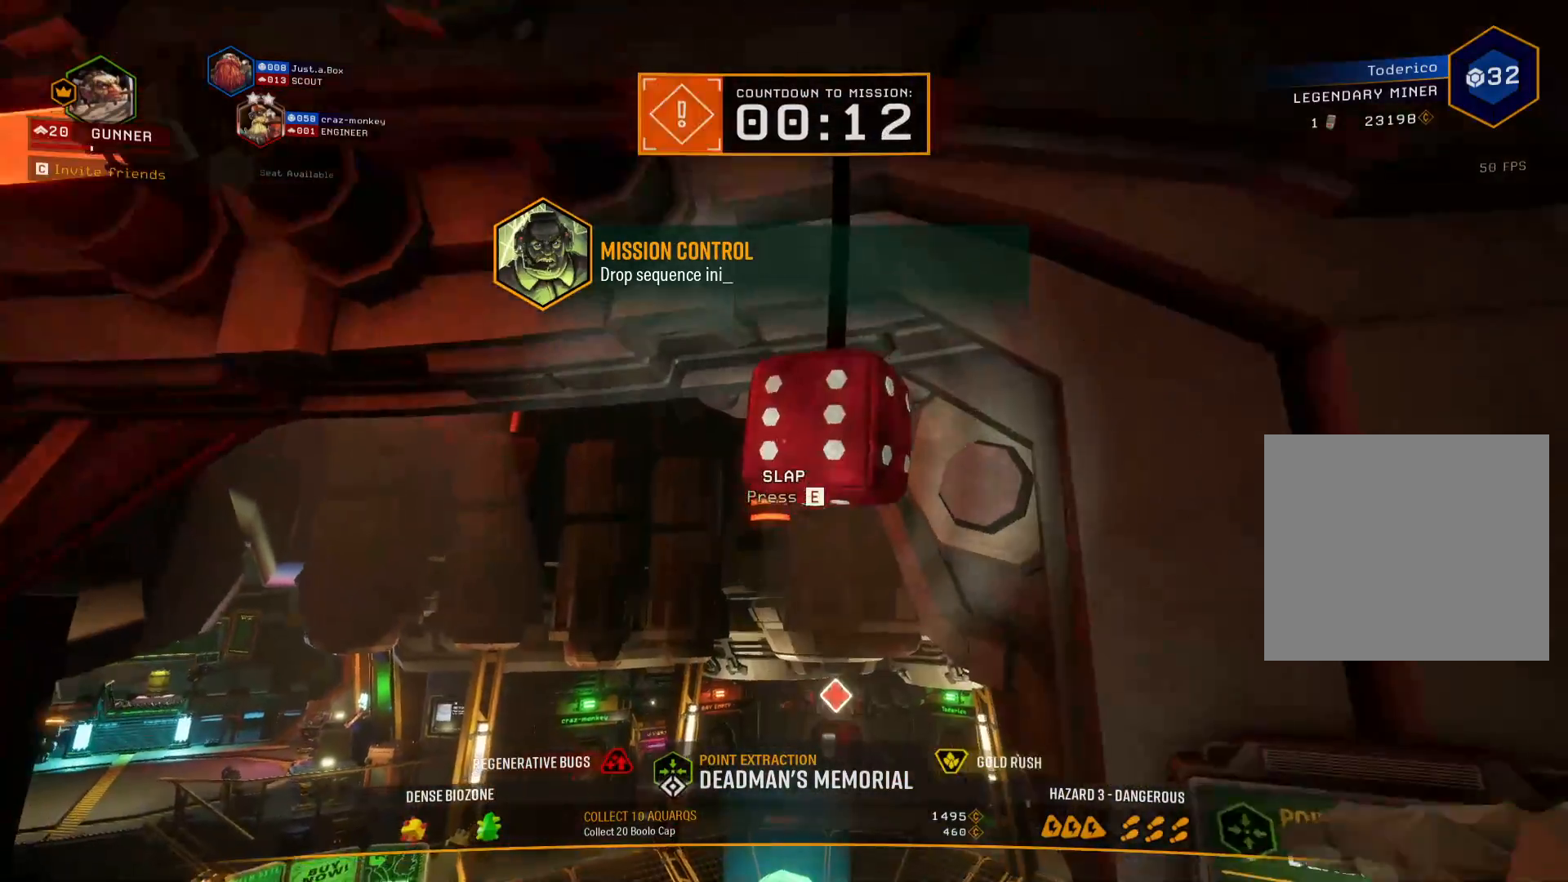
{"keys": ["e"], "events": [[67, "e", "down"], [200, "e", "up"], [300, "e", "down"], [400, "e", "up"], [500, "e", "down"]]}
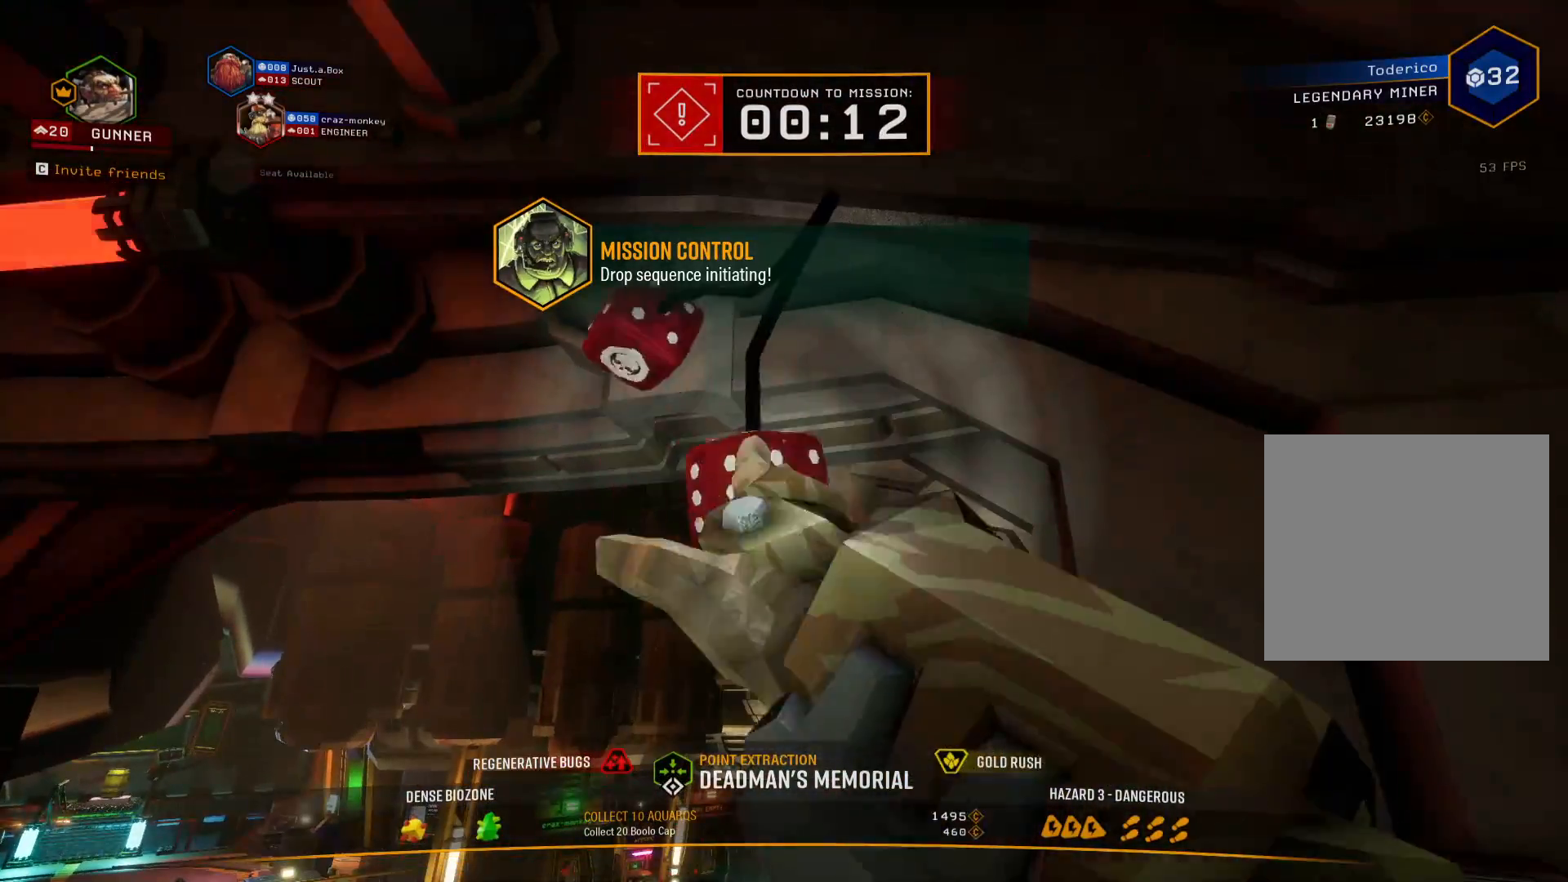
{"keys": [], "events": [[83, "e", "up"], [183, "e", "down"], [283, "e", "up"], [367, "e", "down"], [467, "e", "up"]]}
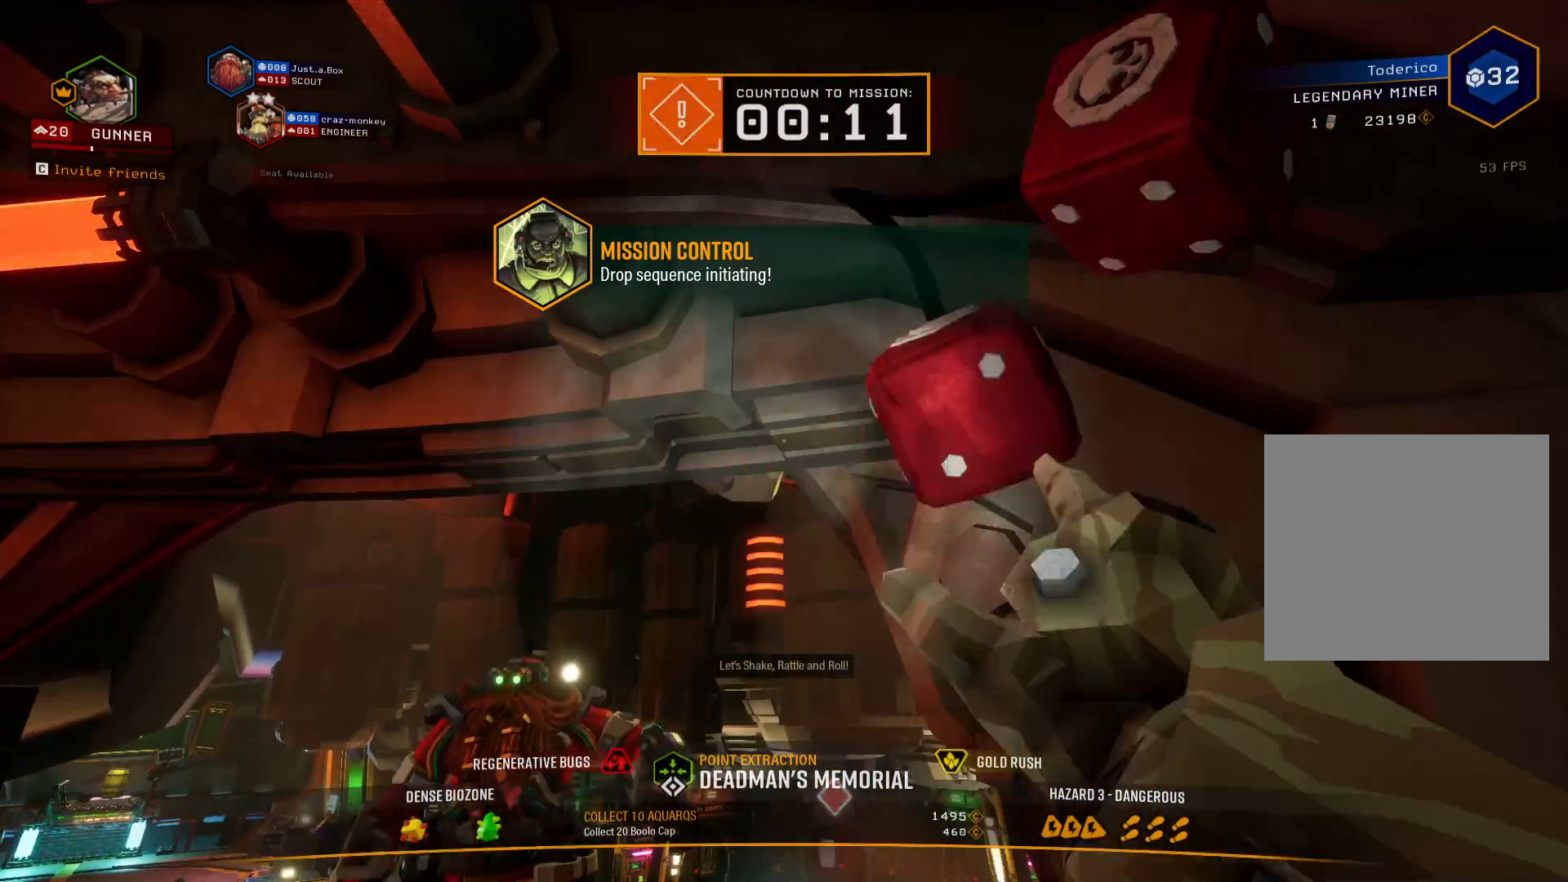
{"keys": ["e"], "events": [[67, "e", "down"], [183, "e", "up"], [267, "e", "down"], [367, "e", "up"], [467, "e", "down"]]}
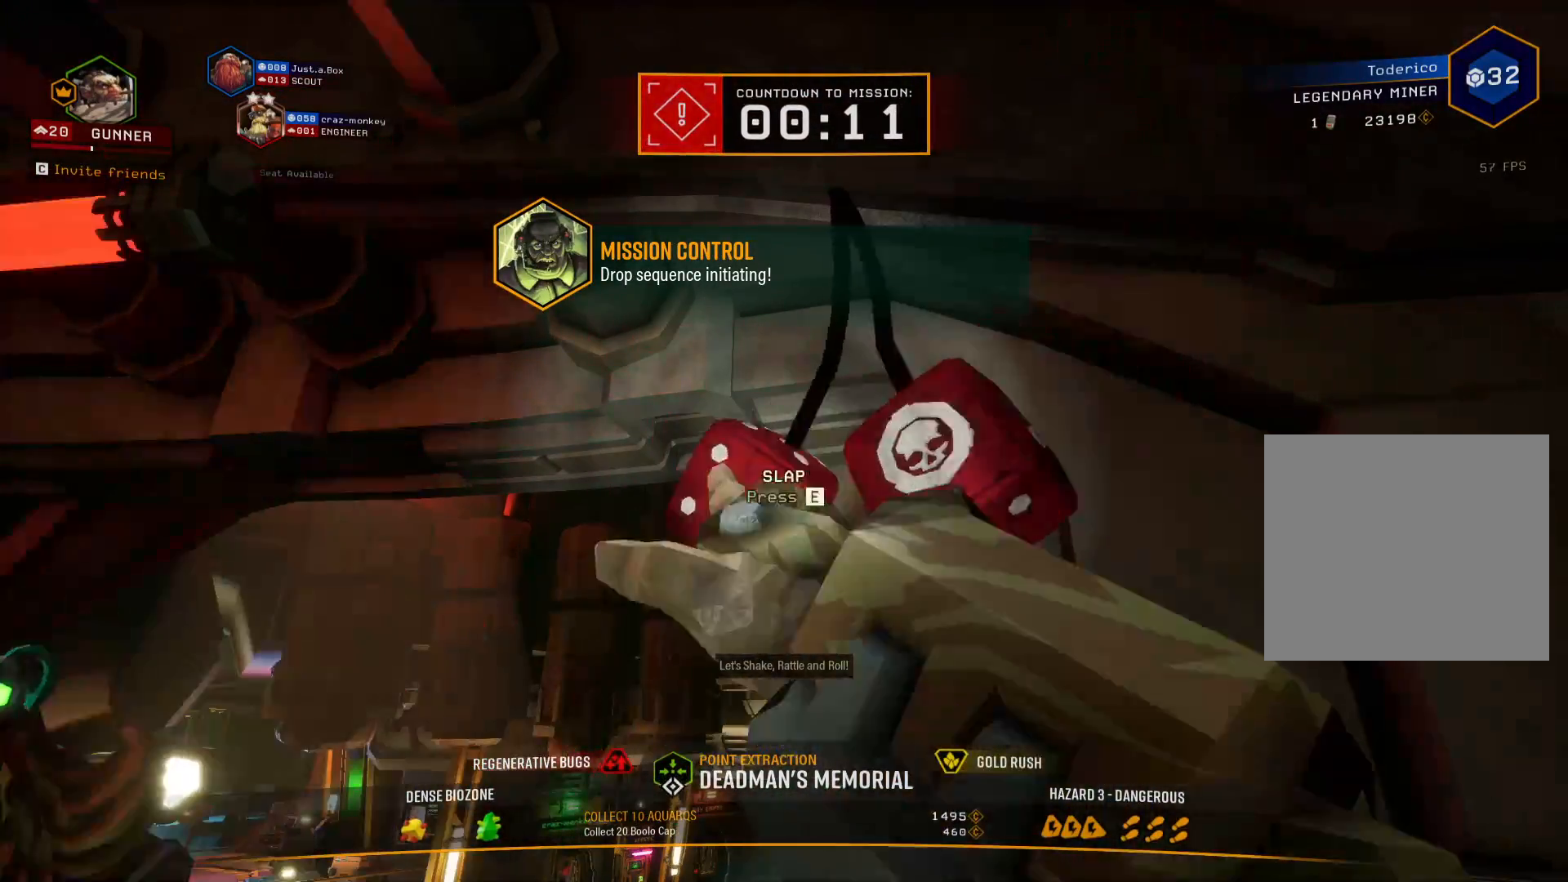
{"keys": ["d"], "events": [[83, "e", "up"], [167, "e", "down"], [267, "e", "up"], [400, "d", "down"]]}
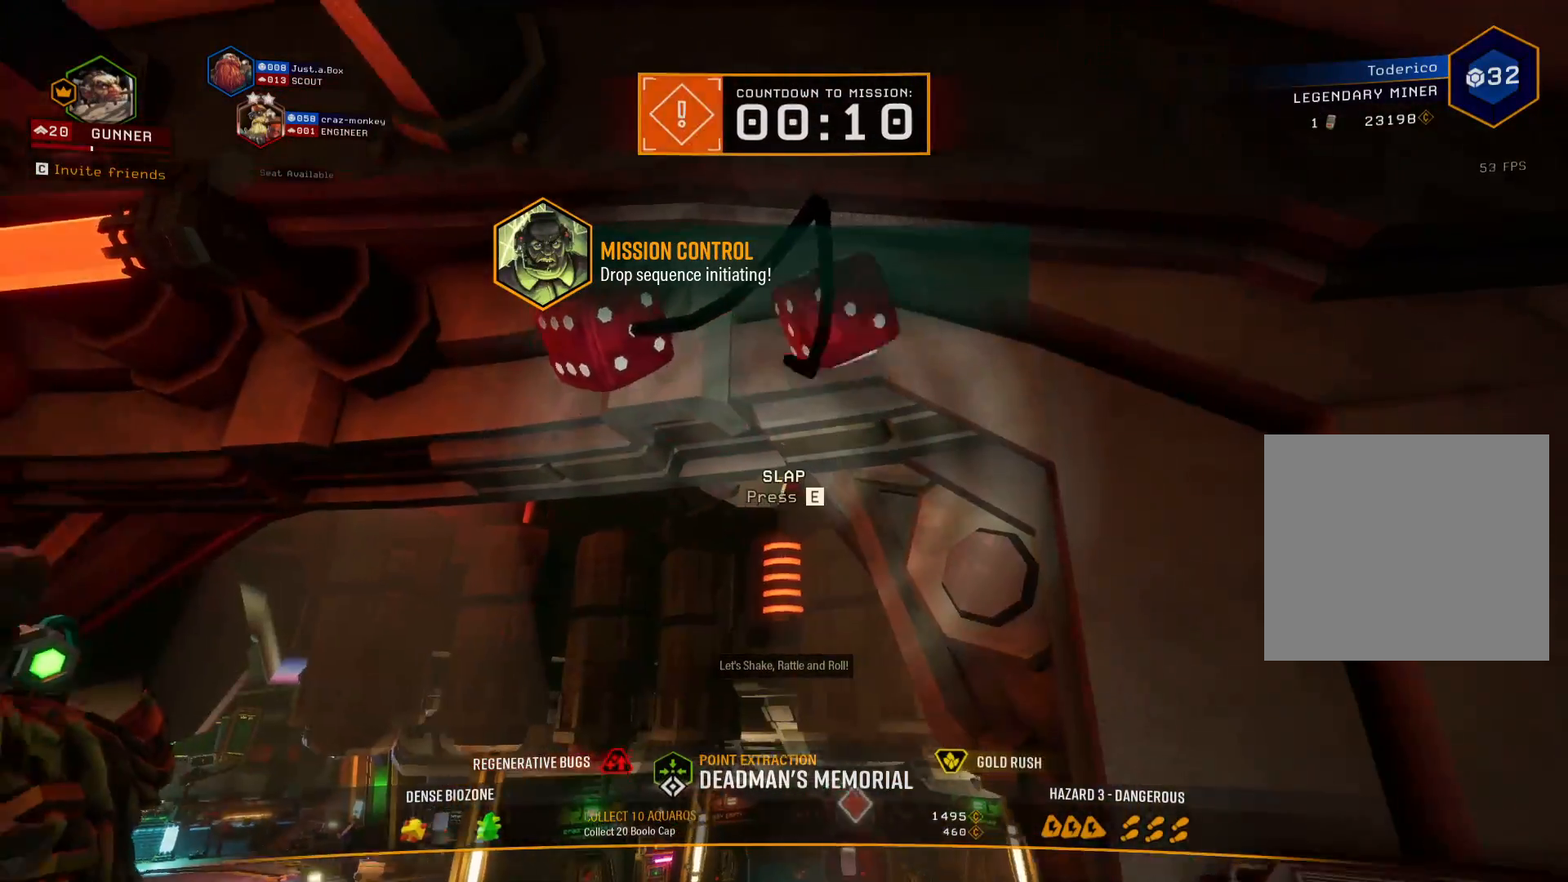
{"keys": ["e"], "events": [[17, "w", "down"], [83, "d", "up"], [167, "w", "up"], [233, "e", "down"], [333, "e", "up"], [433, "e", "down"]]}
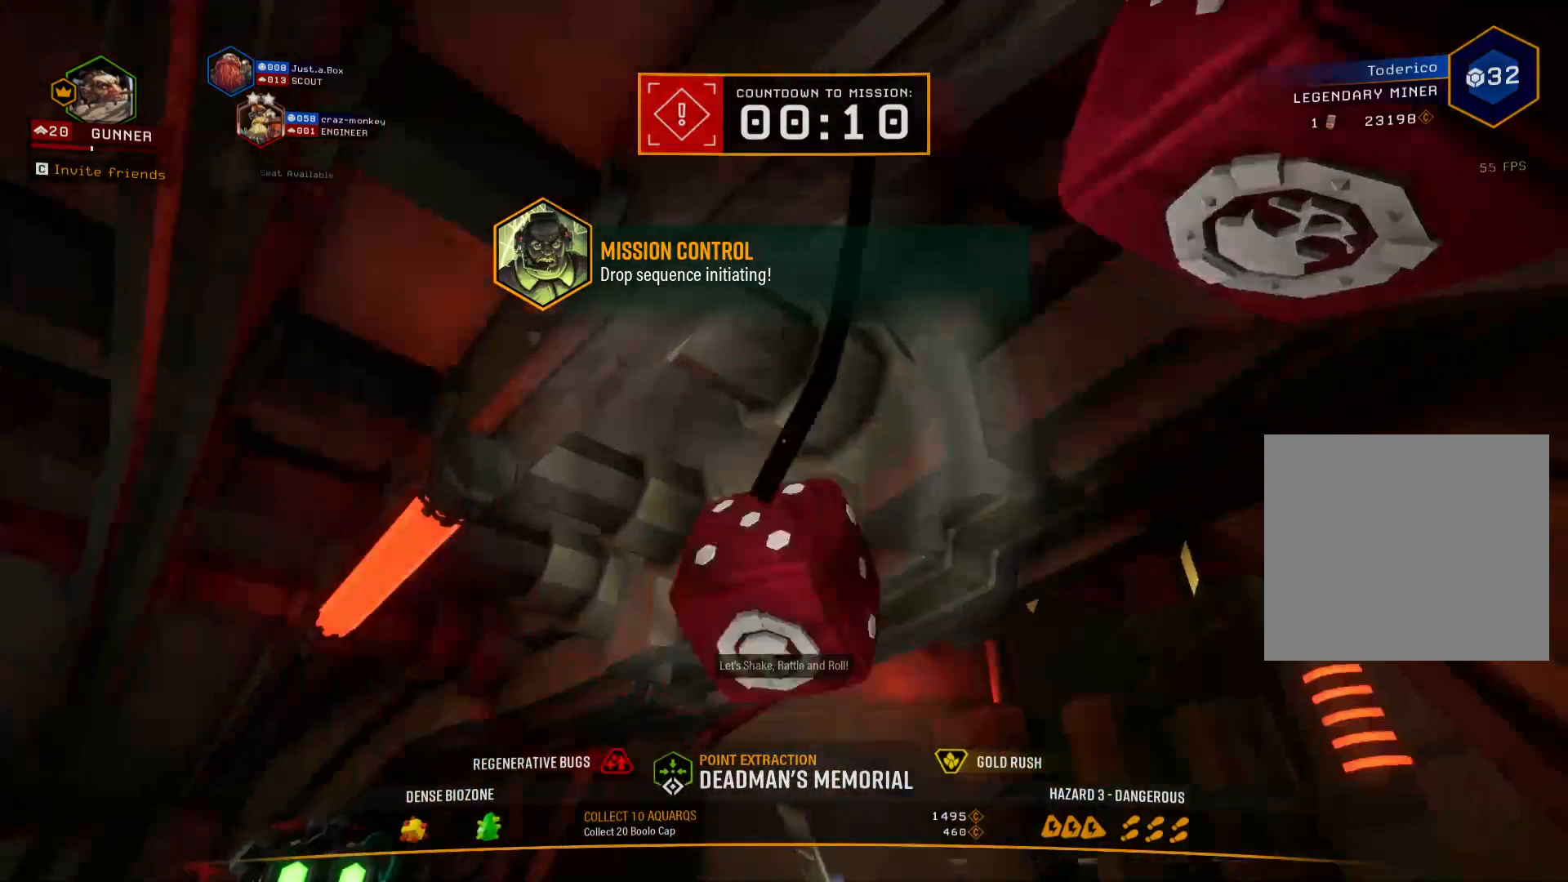
{"keys": [], "events": [[50, "e", "up"], [133, "e", "down"], [250, "e", "up"], [317, "e", "down"], [467, "e", "up"]]}
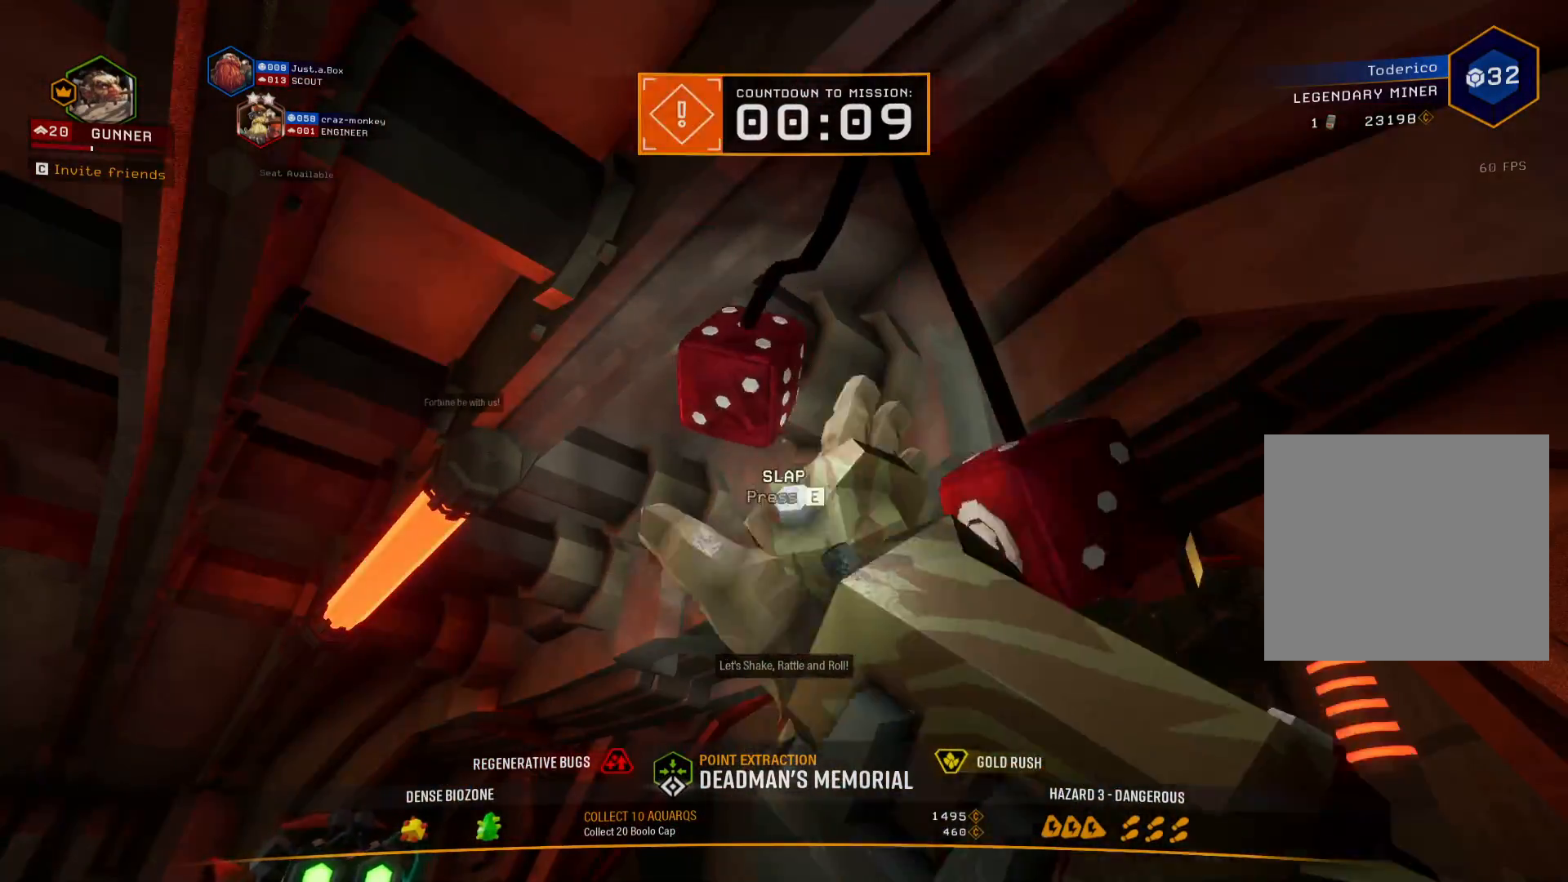
{"keys": ["e"], "events": [[50, "e", "down"], [150, "e", "up"], [250, "e", "down"], [367, "e", "up"], [467, "e", "down"]]}
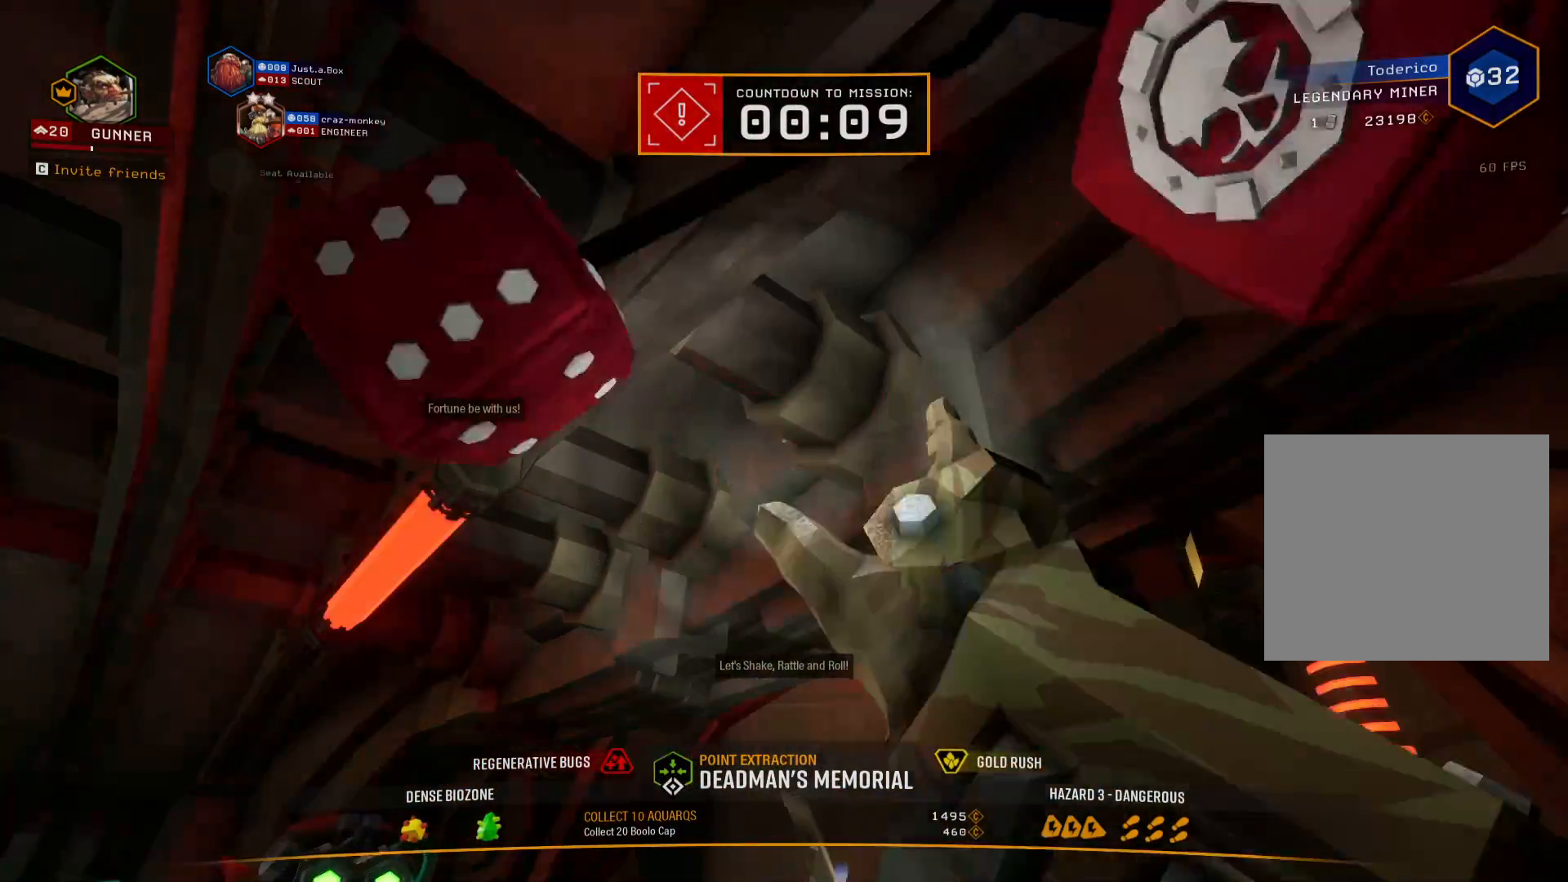
{"keys": [], "events": [[67, "e", "up"], [167, "e", "down"], [267, "e", "up"], [383, "e", "down"], [483, "e", "up"]]}
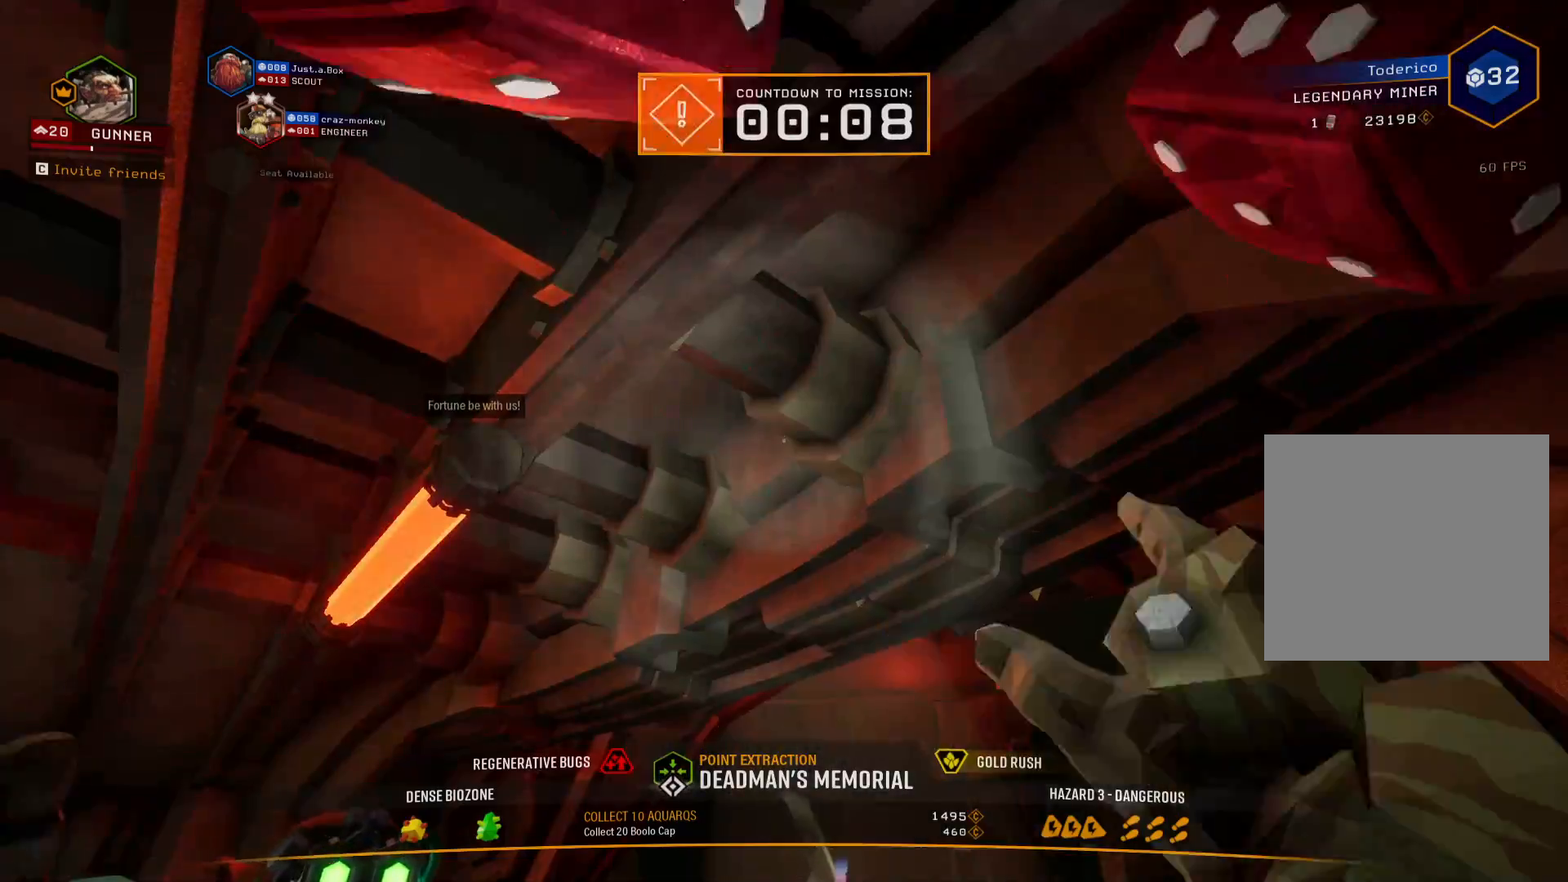
{"keys": ["d"], "events": [[67, "e", "down"], [167, "e", "up"], [433, "d", "down"]]}
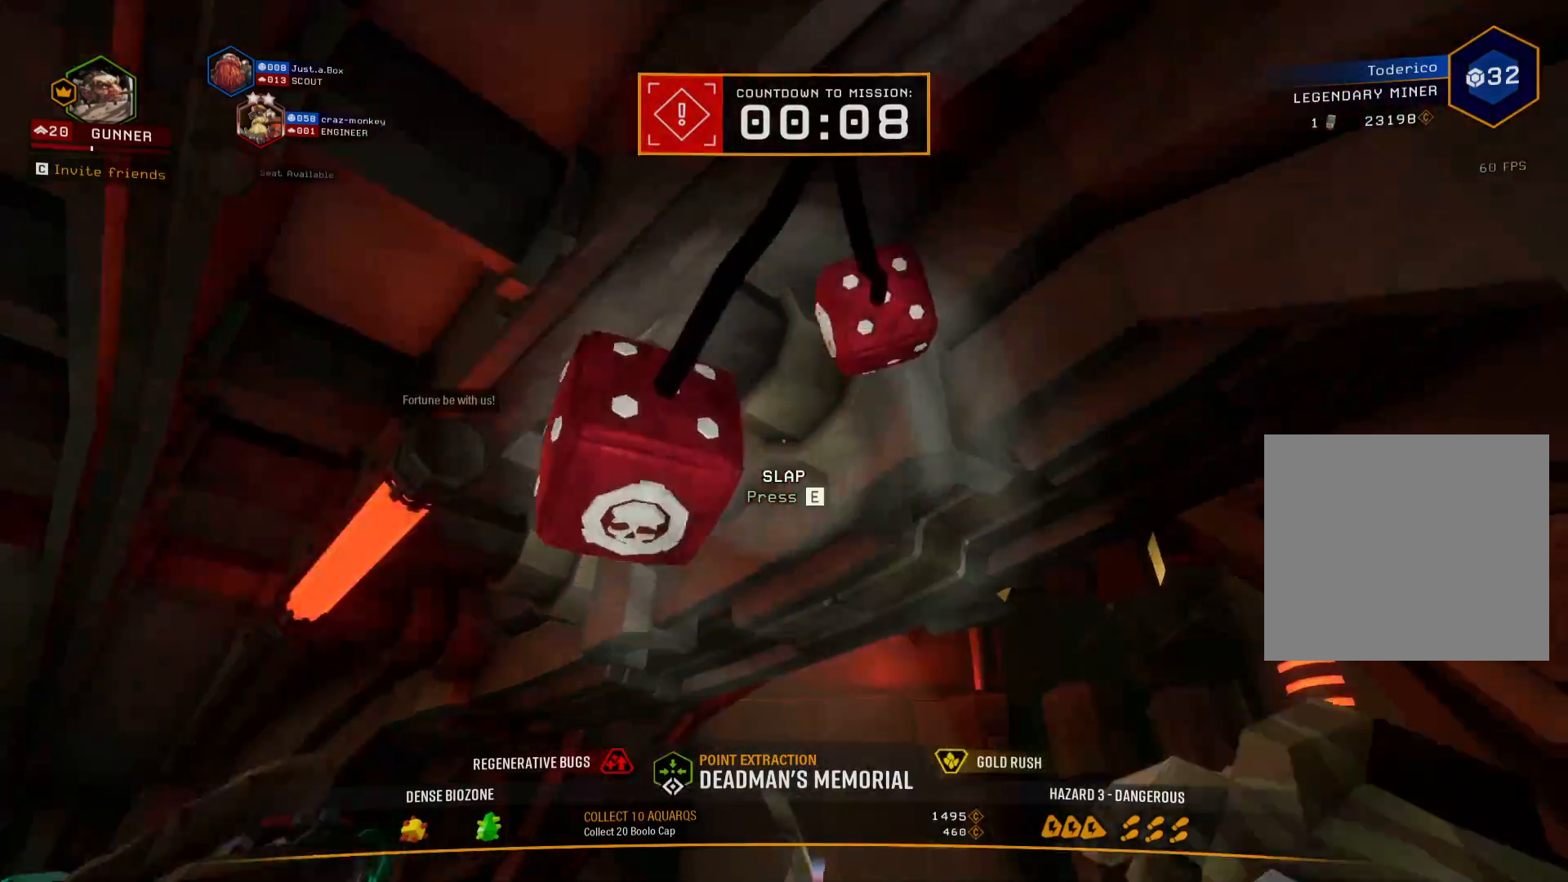
{"keys": [], "events": [[83, "d", "up"], [167, "e", "down"], [267, "e", "up"], [367, "e", "down"], [467, "e", "up"]]}
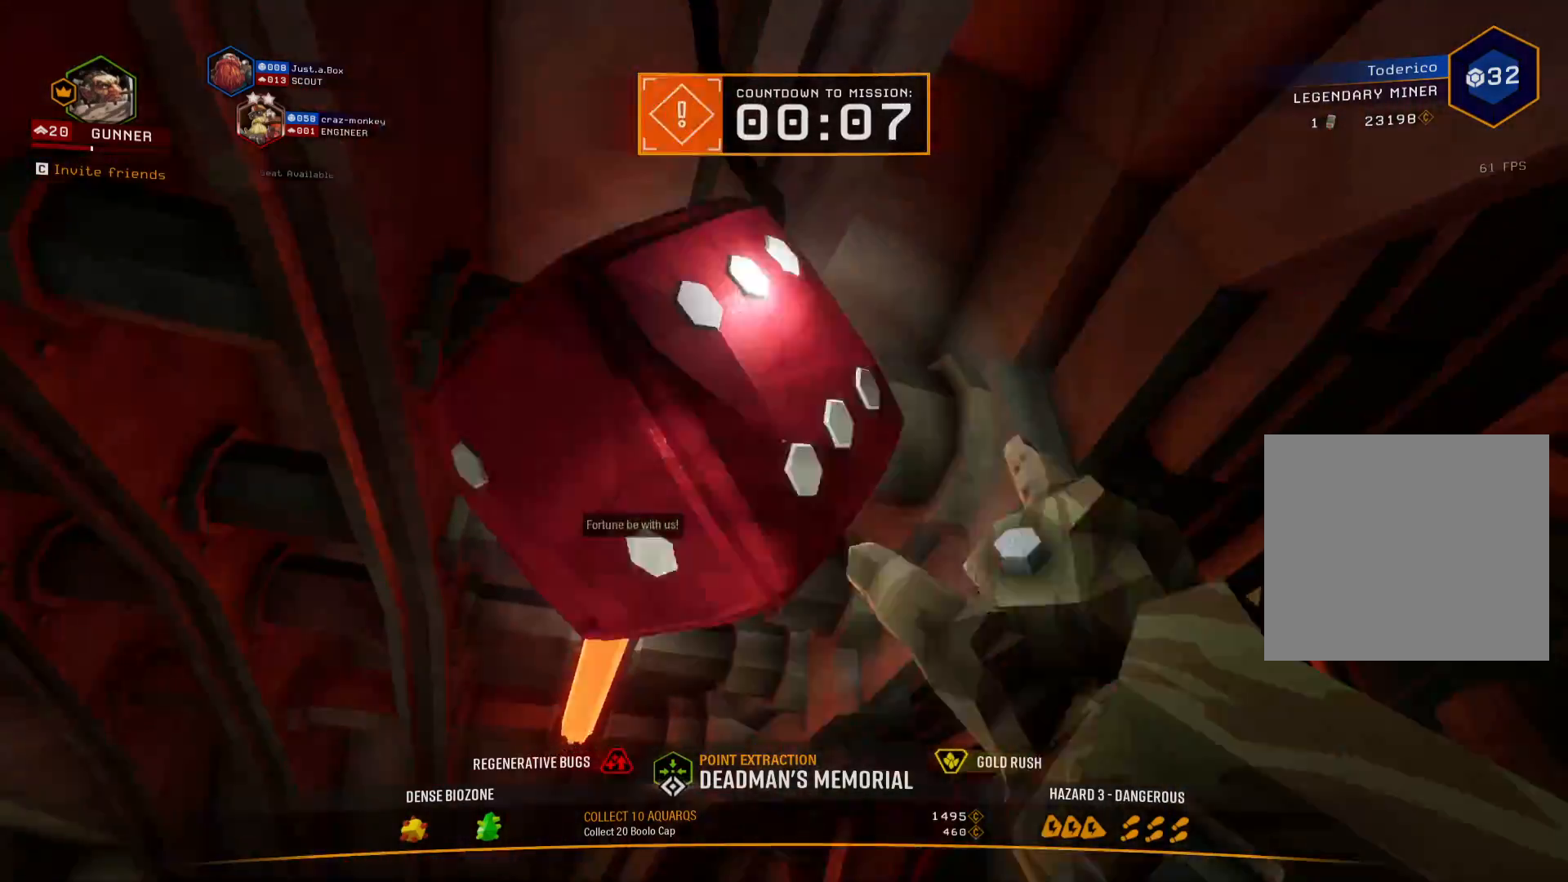
{"keys": ["e"], "events": [[83, "e", "down"], [167, "e", "up"], [267, "e", "down"], [367, "e", "up"], [450, "e", "down"]]}
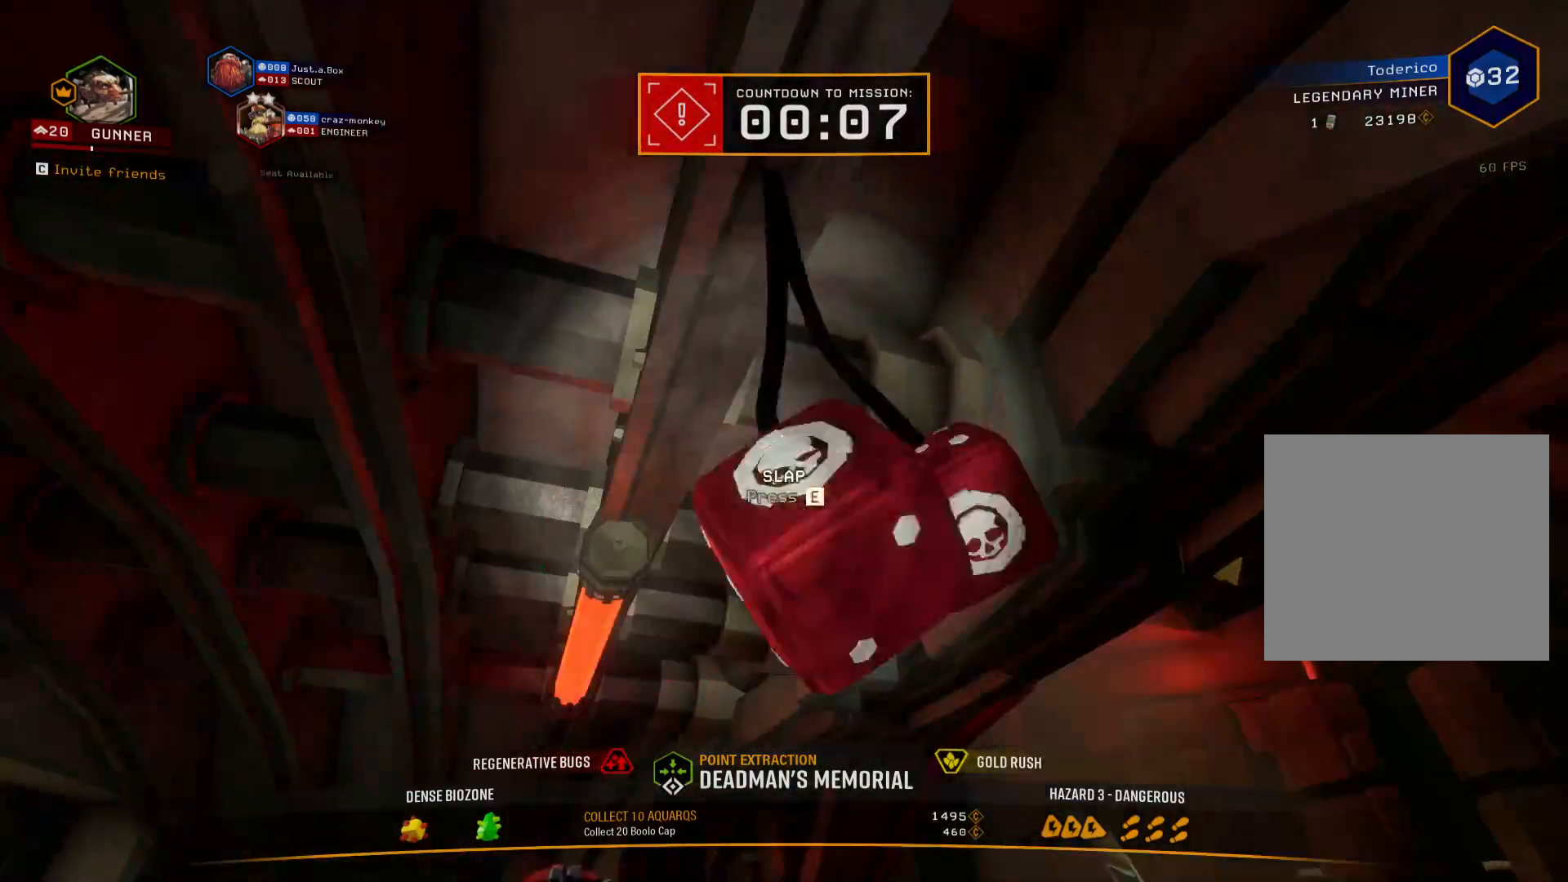
{"keys": []}
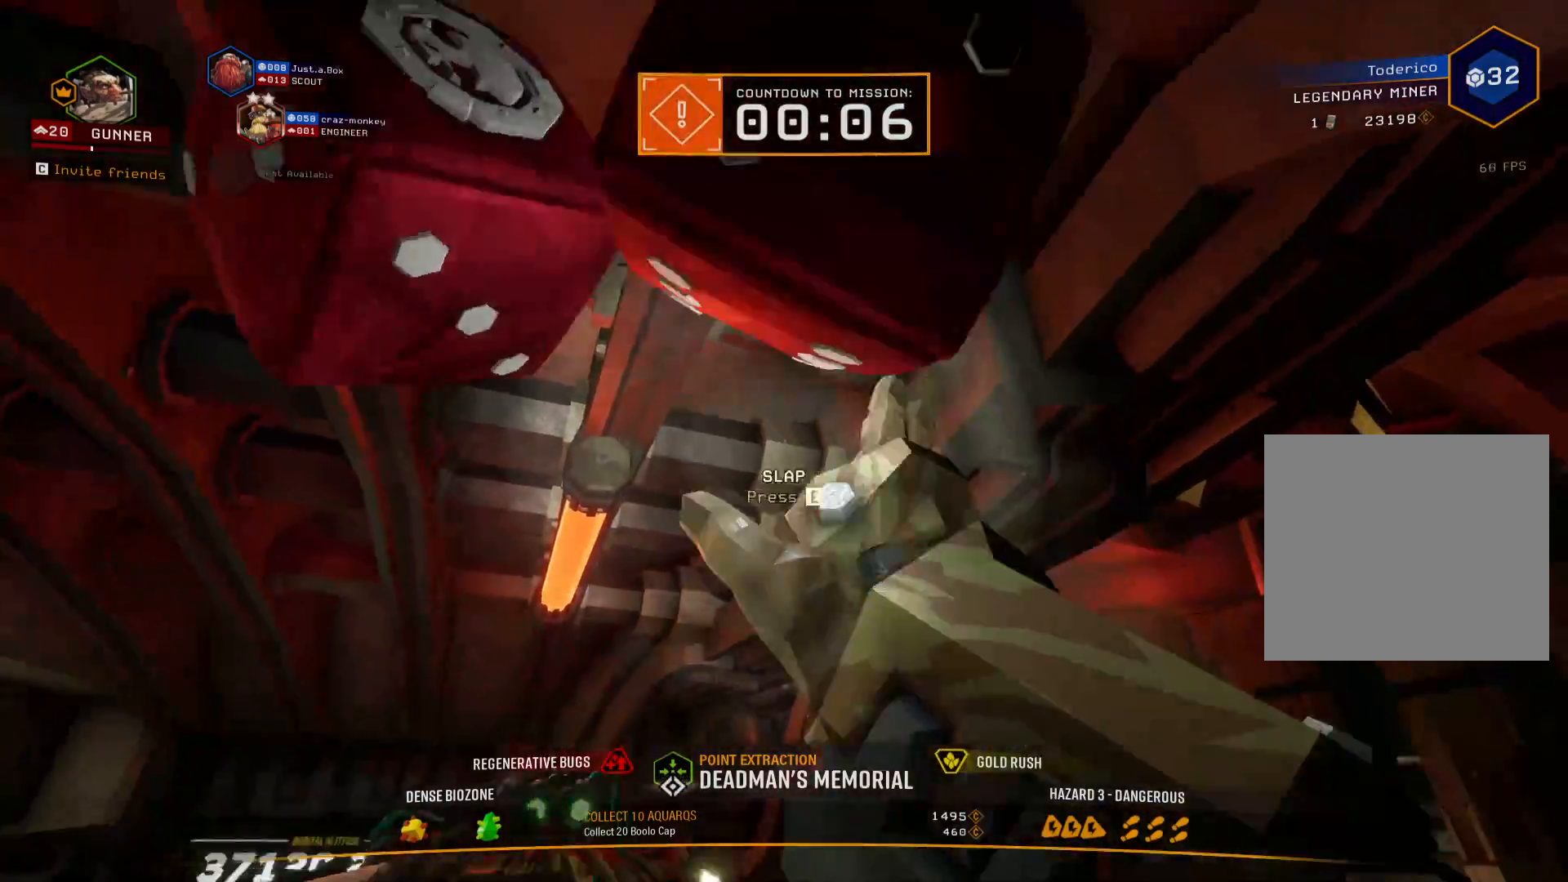
{"keys": ["e"], "events": [[33, "e", "down"], [167, "e", "up"], [250, "e", "down"], [350, "e", "up"], [450, "e", "down"]]}
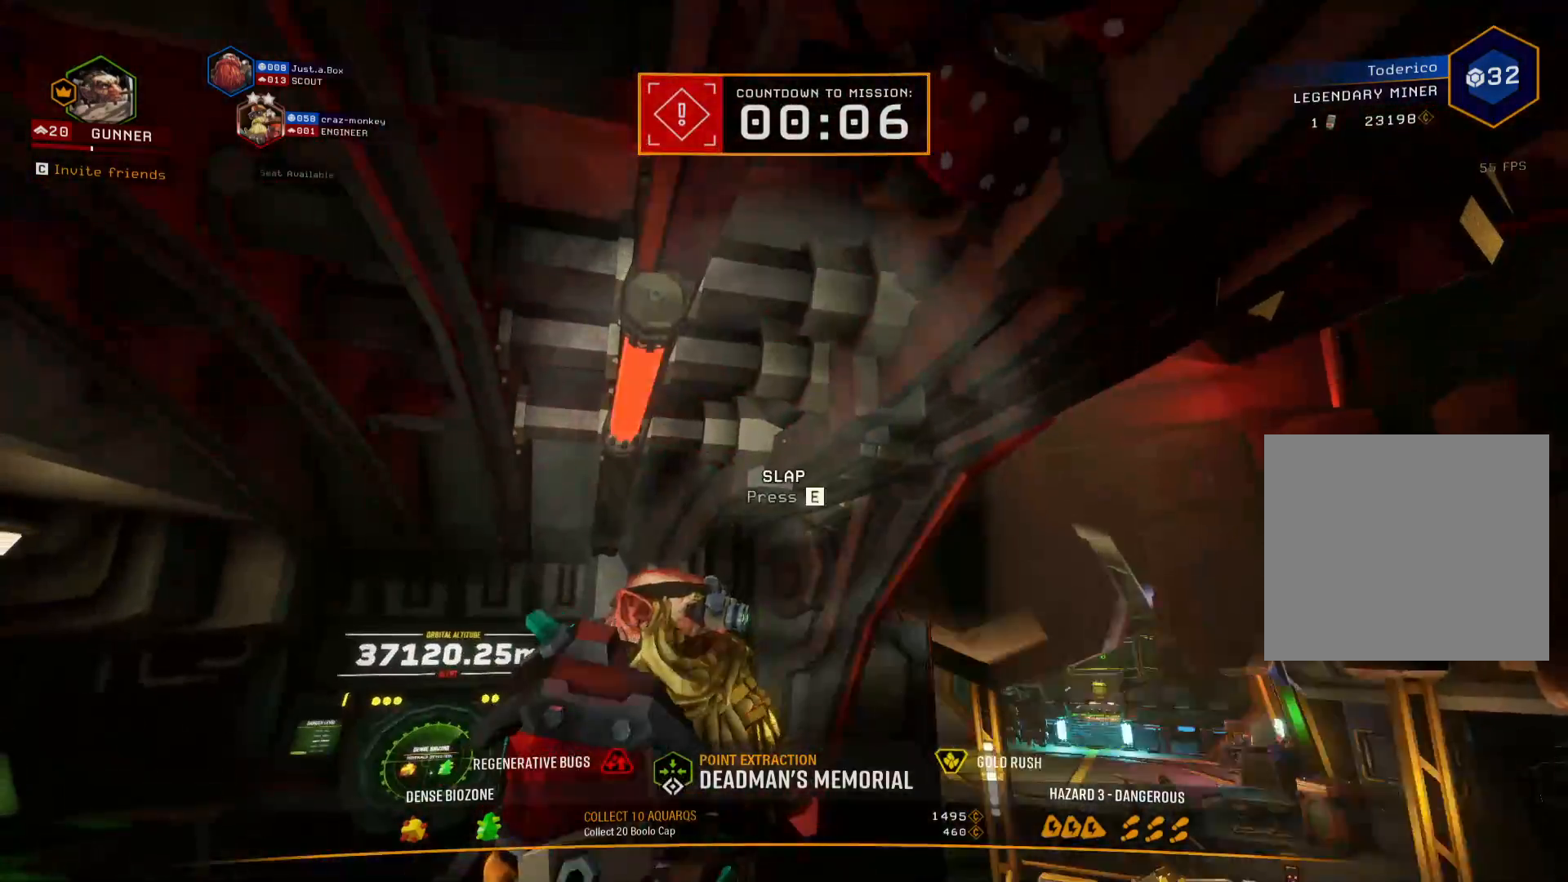
{"keys": [], "events": [[50, "e", "up"], [150, "e", "down"], [250, "e", "up"], [367, "e", "down"], [483, "e", "up"]]}
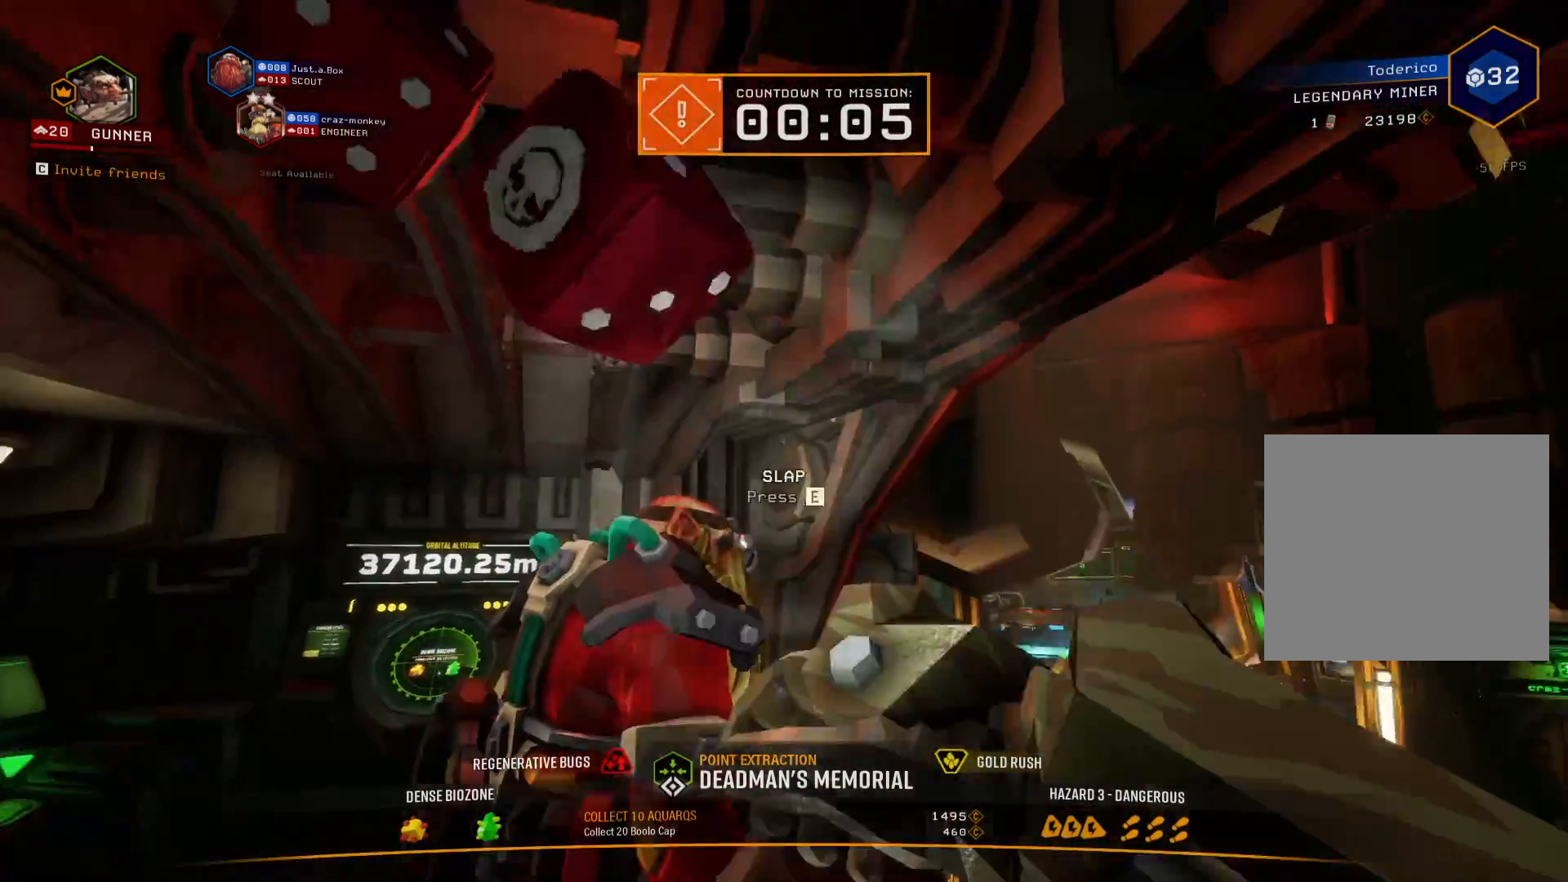
{"keys": [], "events": [[83, "e", "down"], [200, "e", "up"], [333, "e", "down"], [433, "e", "up"]]}
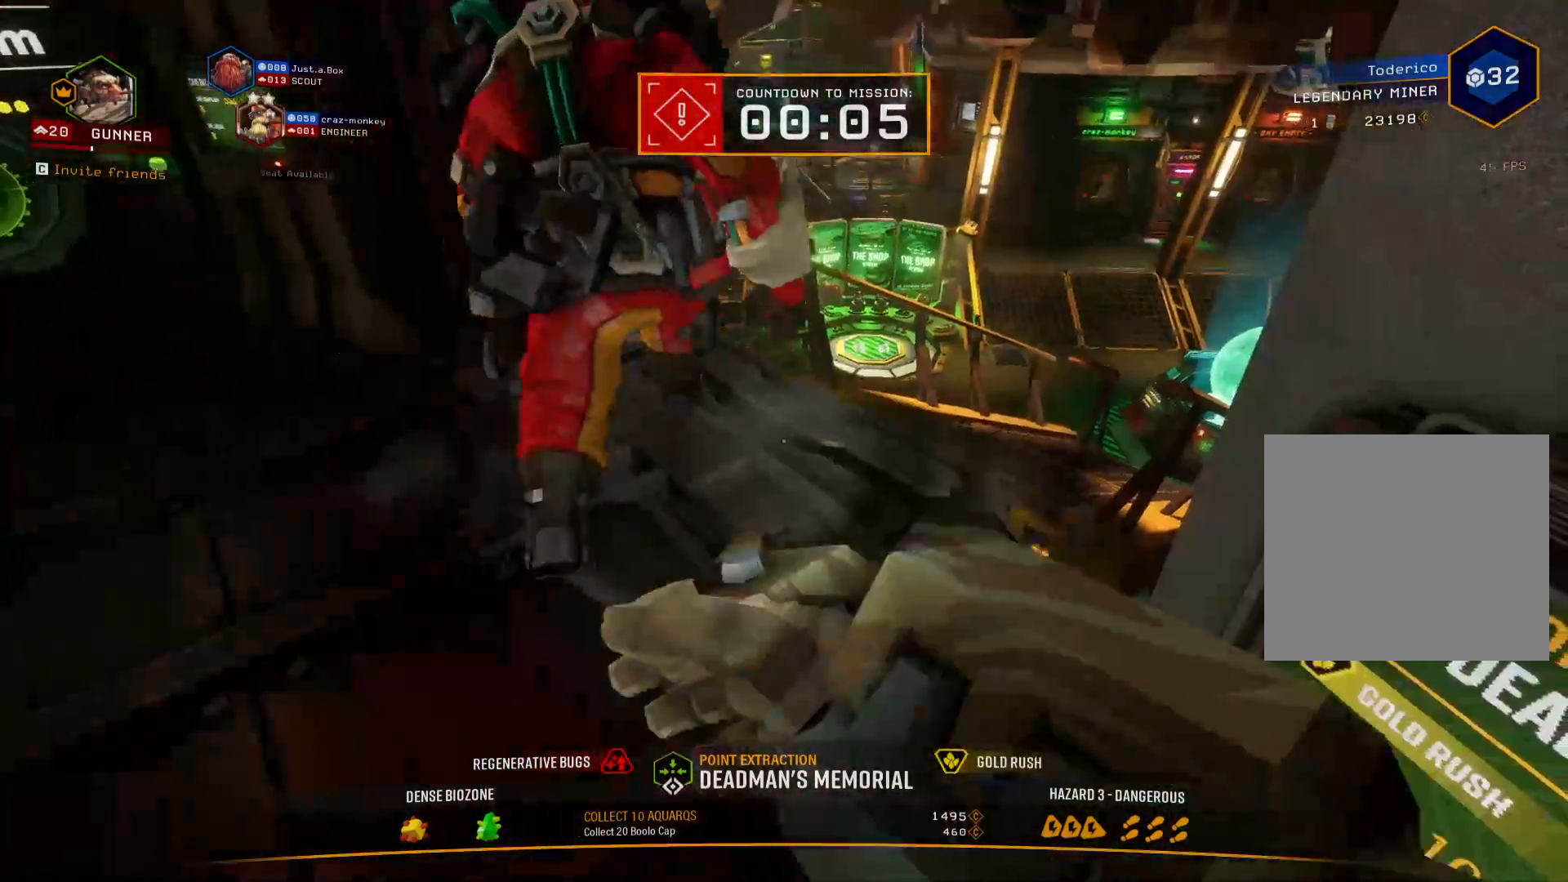
{"keys": ["w"], "events": [[283, "w", "down"], [417, "a", "down"], [483, "a", "up"]]}
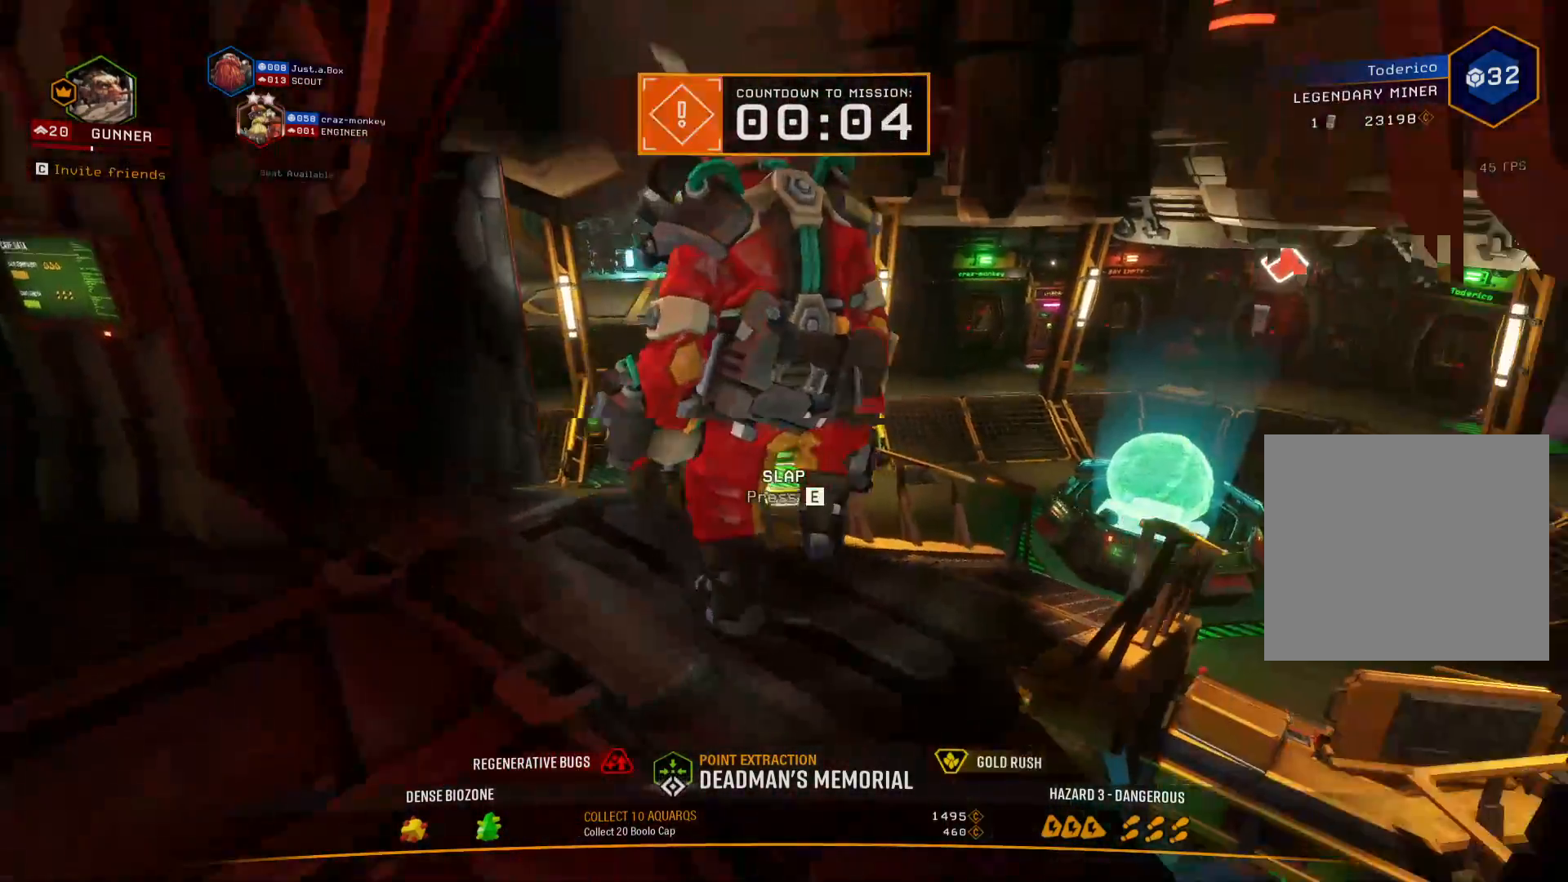
{"keys": ["w"], "events": [[300, "d", "down"], [467, "d", "up"]]}
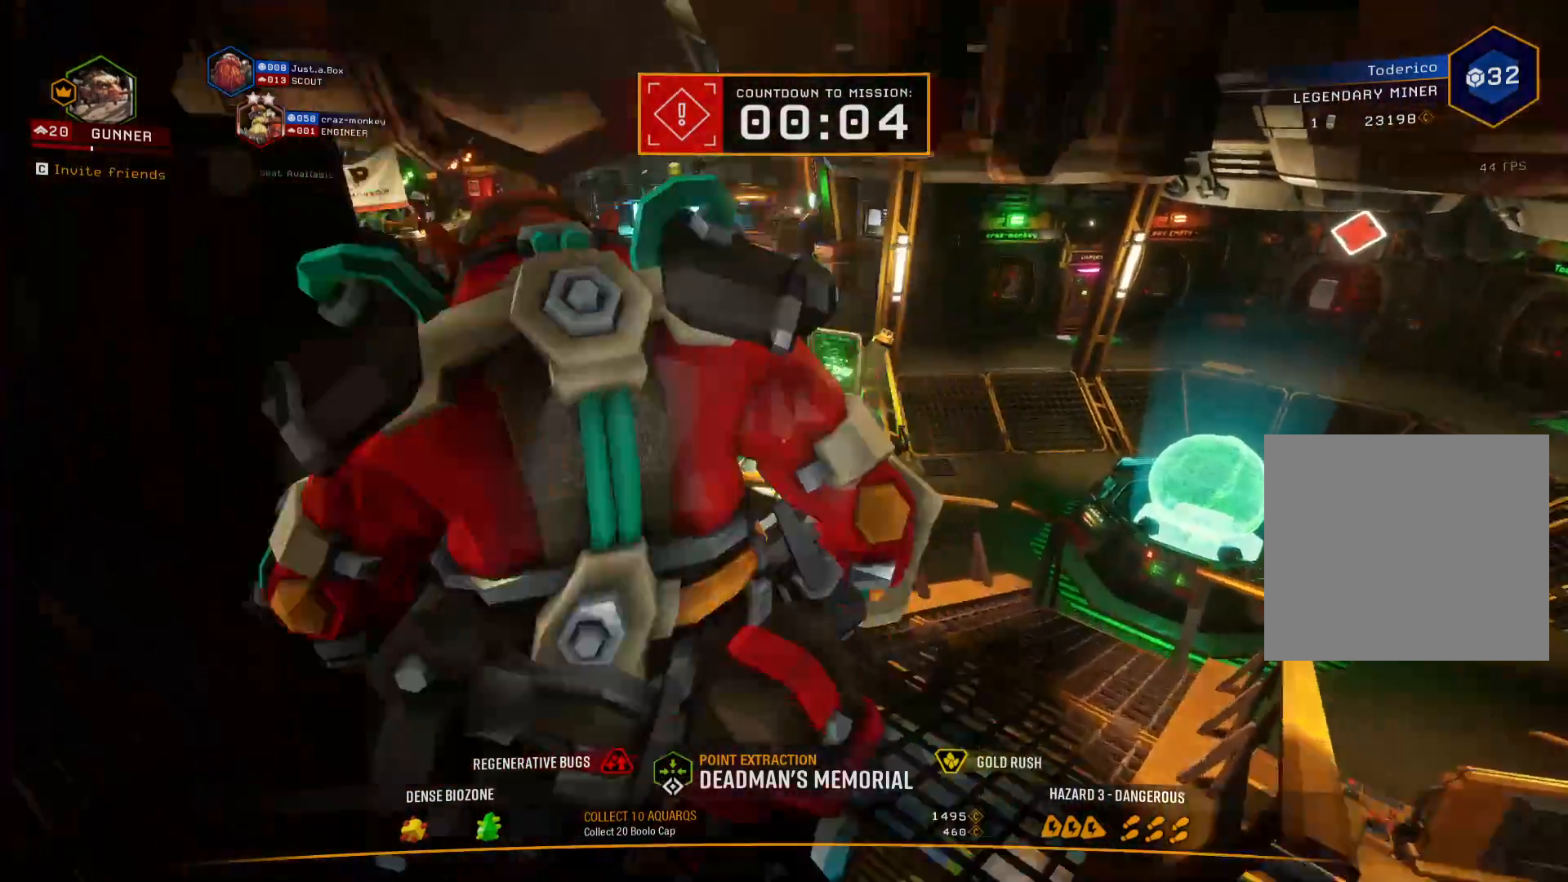
{"keys": [], "events": [[17, "w", "up"]]}
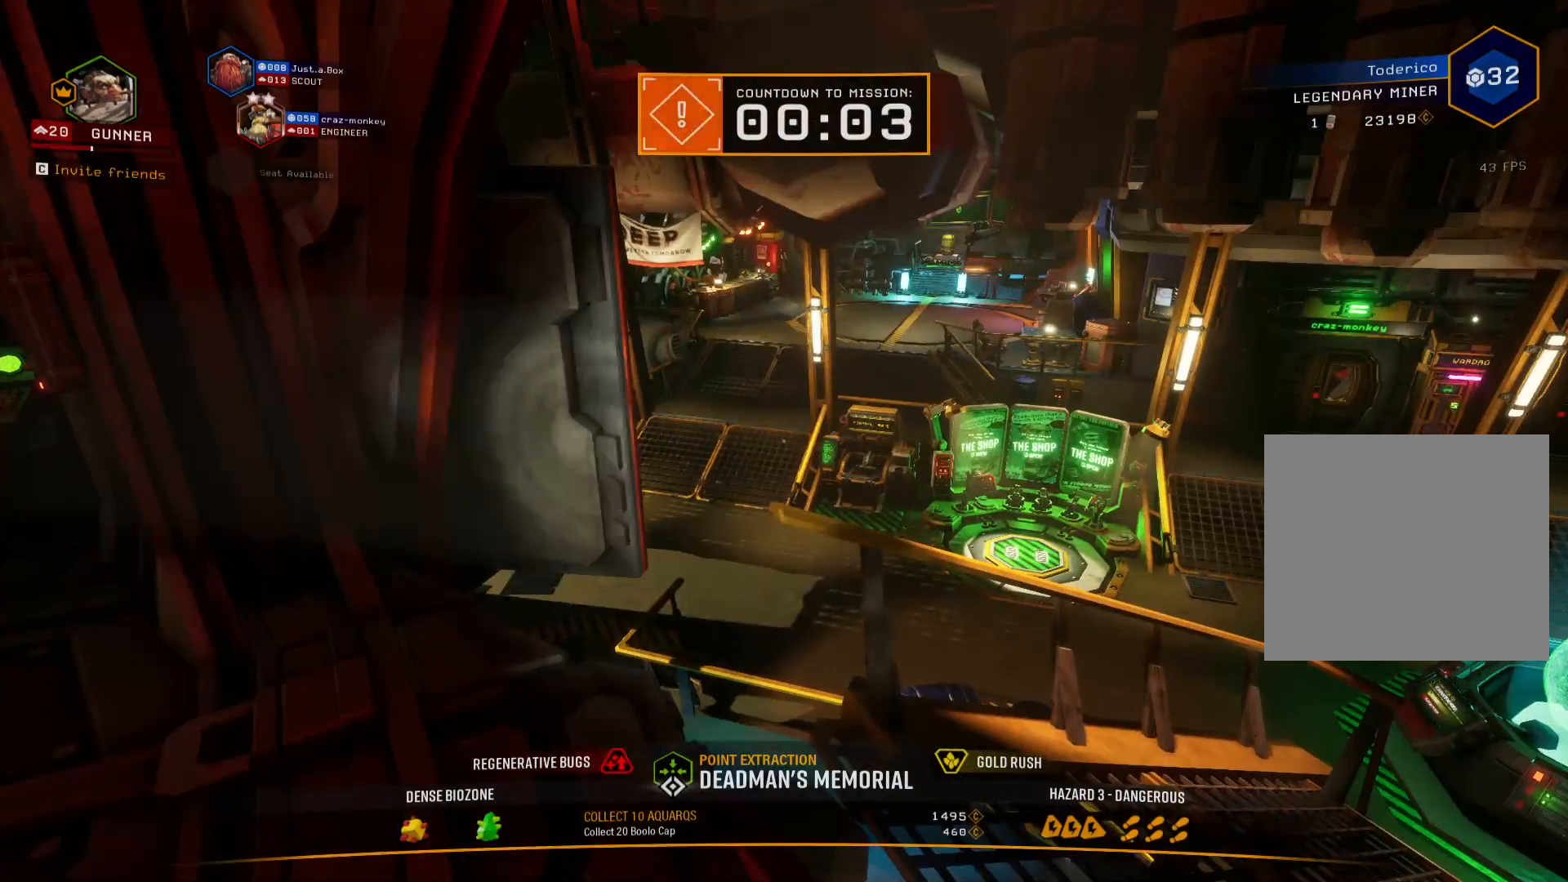
{"keys": ["a"], "events": [[300, "a", "down"]]}
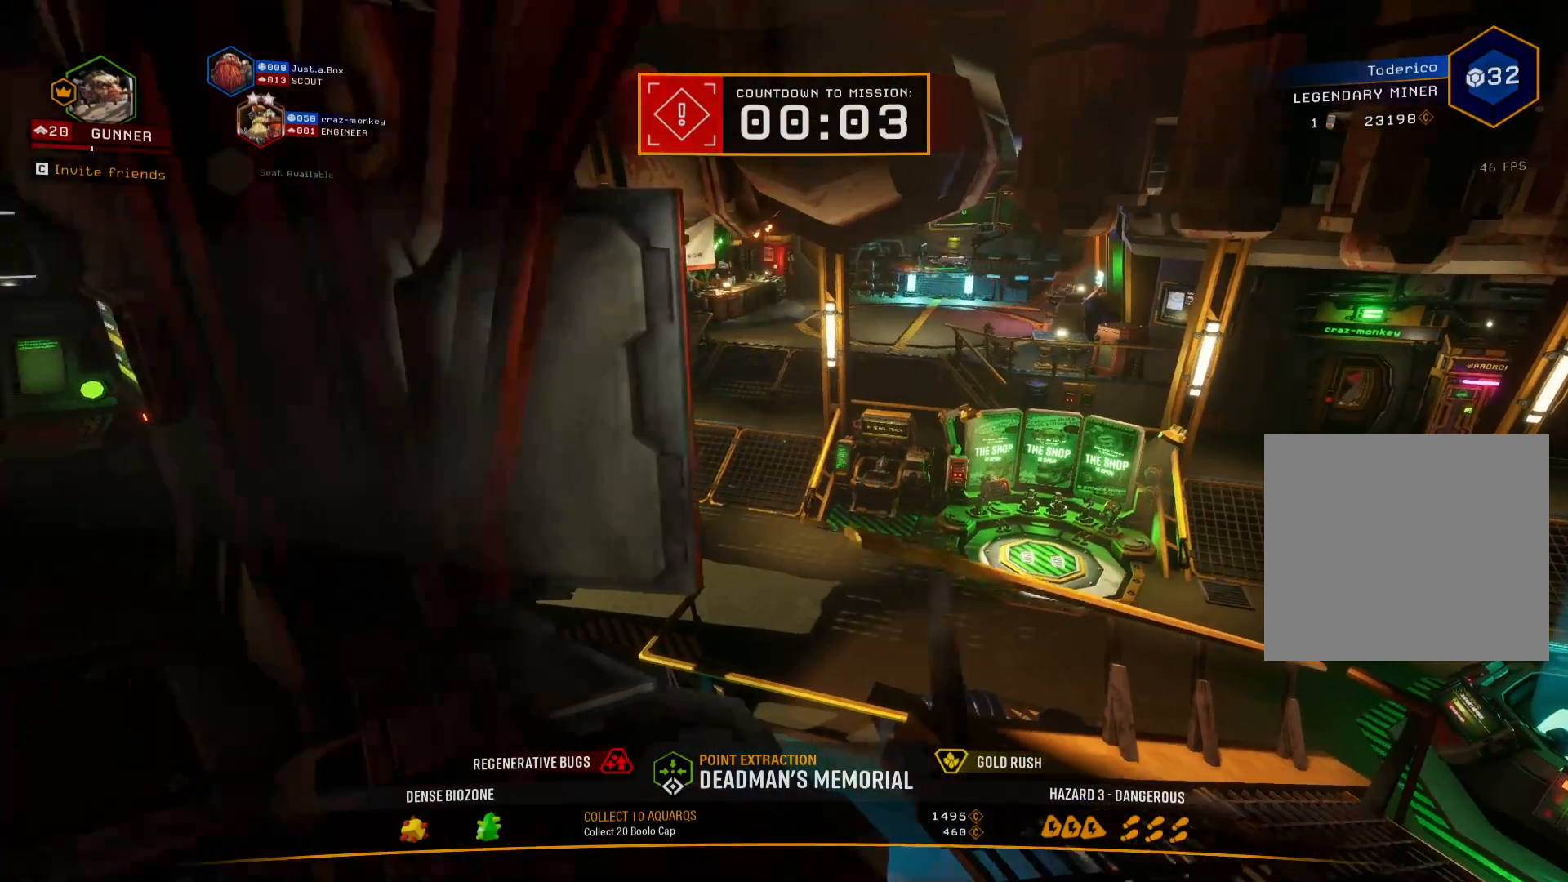
{"keys": ["w"], "events": [[50, "a", "up"], [233, "d", "down"], [300, "d", "up"], [433, "a", "down"], [500, "a", "up"], [500, "w", "down"]]}
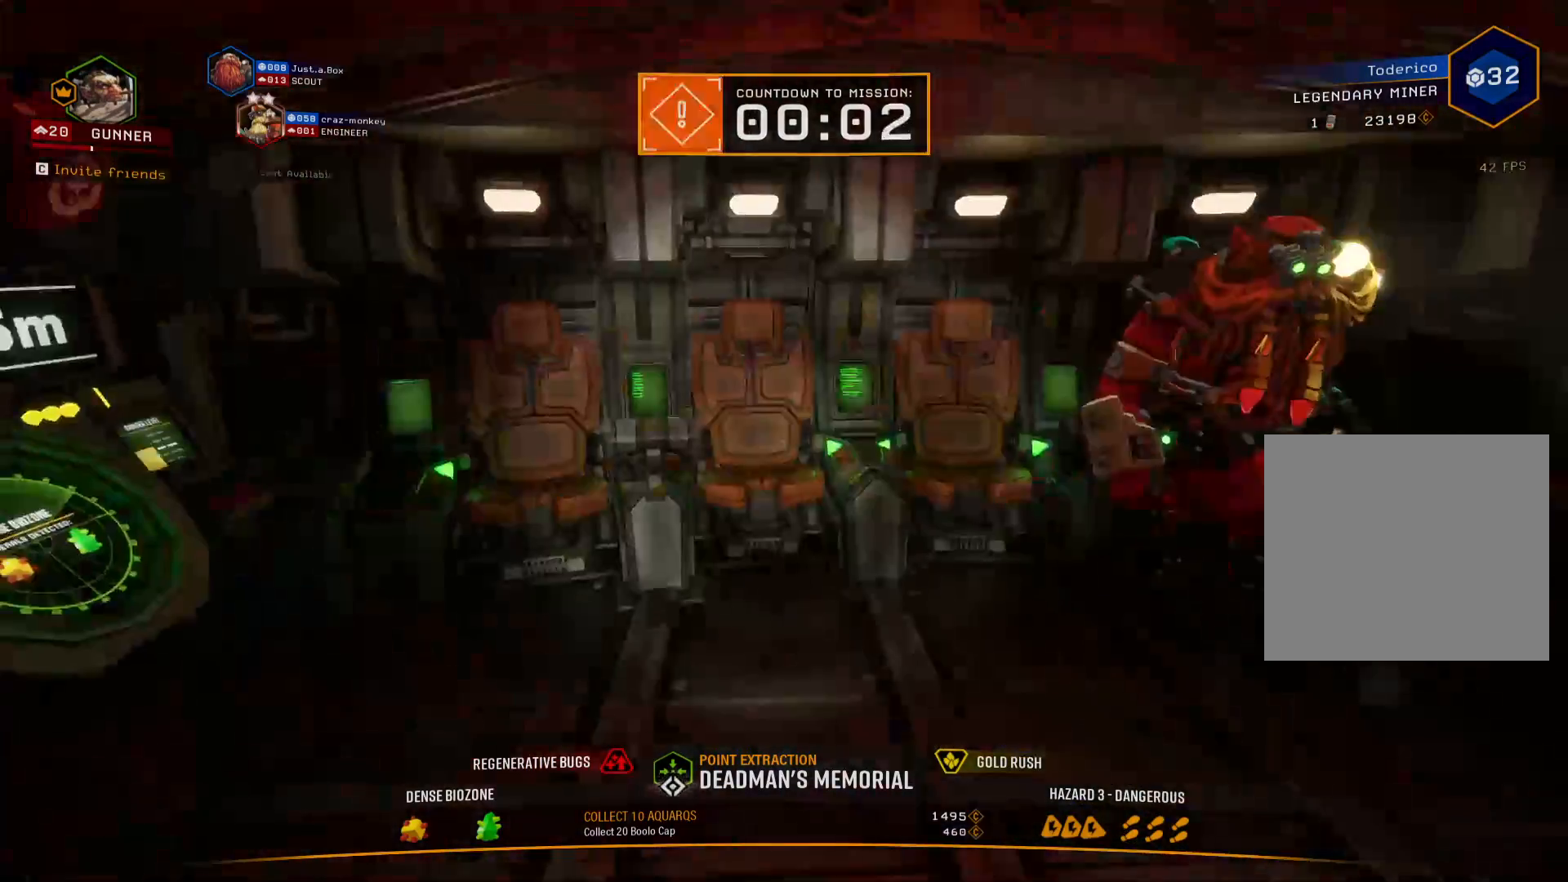
{"keys": [], "events": [[233, "w", "up"], [333, "a", "down"], [483, "a", "up"]]}
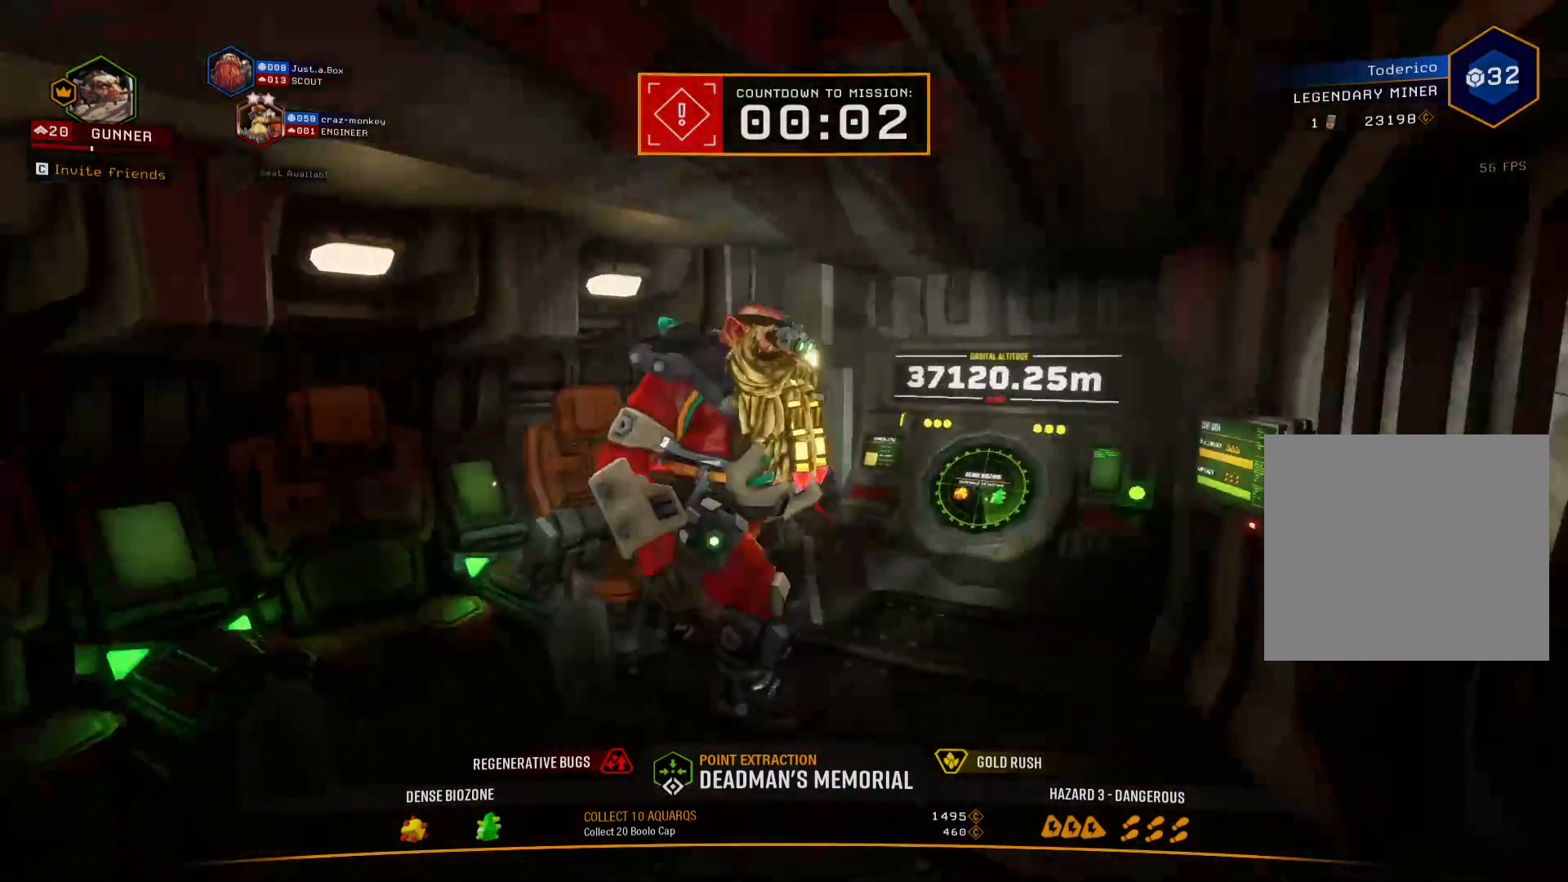
{"keys": [], "events": [[383, "w", "down"], [500, "w", "up"]]}